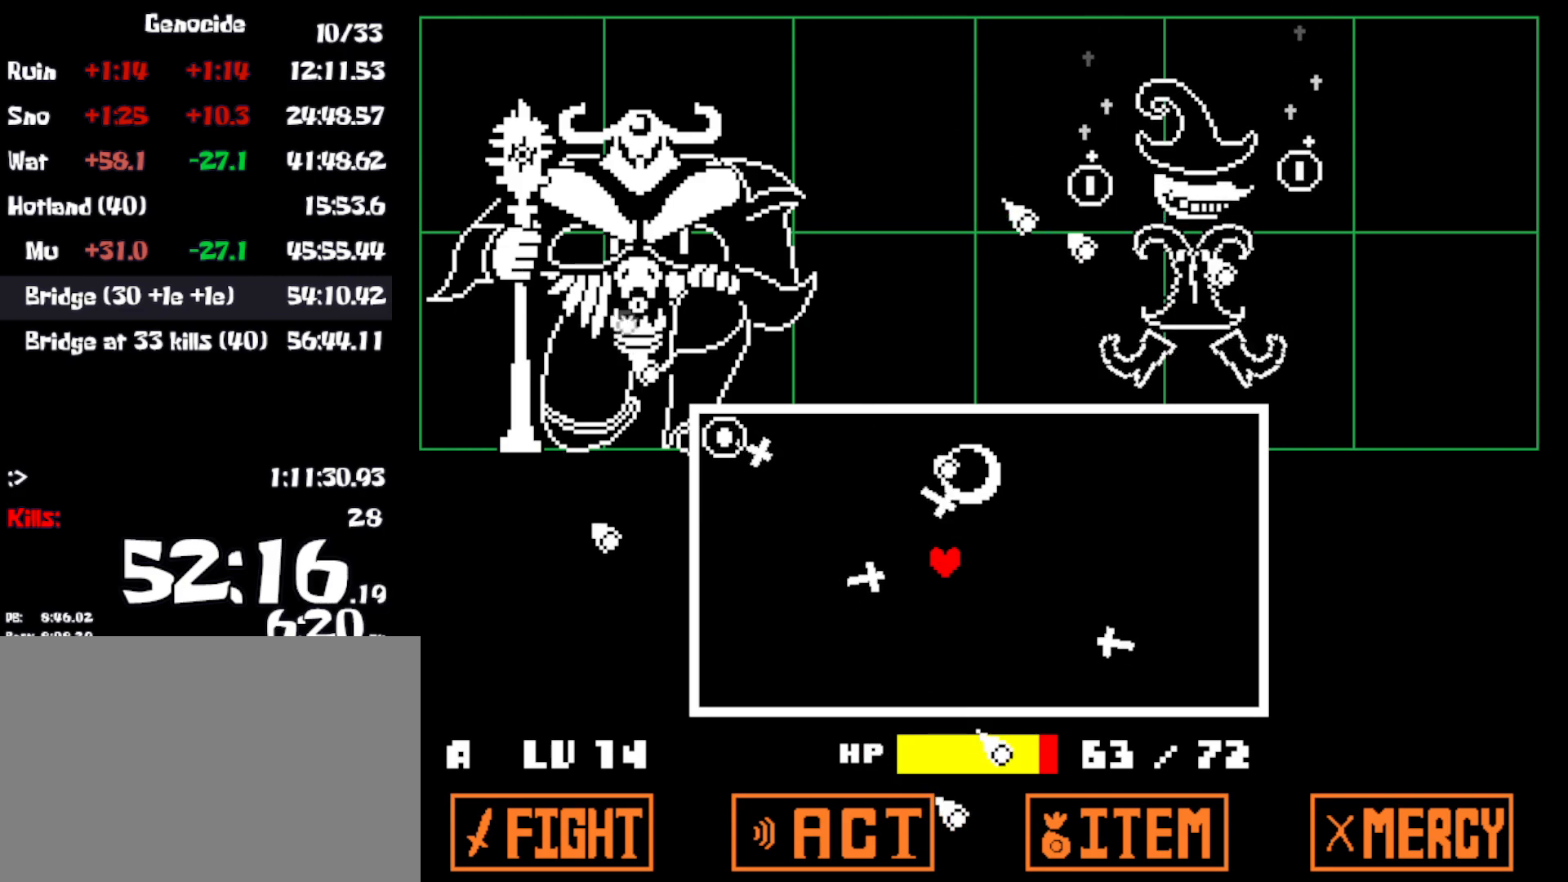
Gameplay with keyboard; each line is a JSON object with the keys held at the frame after it. "events" lists presses ("down") and releases ("up") of "c", "ctrl", "down", "left", "return", "right", "shift", "up", "x" and "z" between this image and that frame as [ms after this image, input, new state], when the widget could be followed in between. No other keys are recorded. Mouse input is not recorded.
{"keys": [], "events": [[266, "left", "up"], [333, "down", "up"]]}
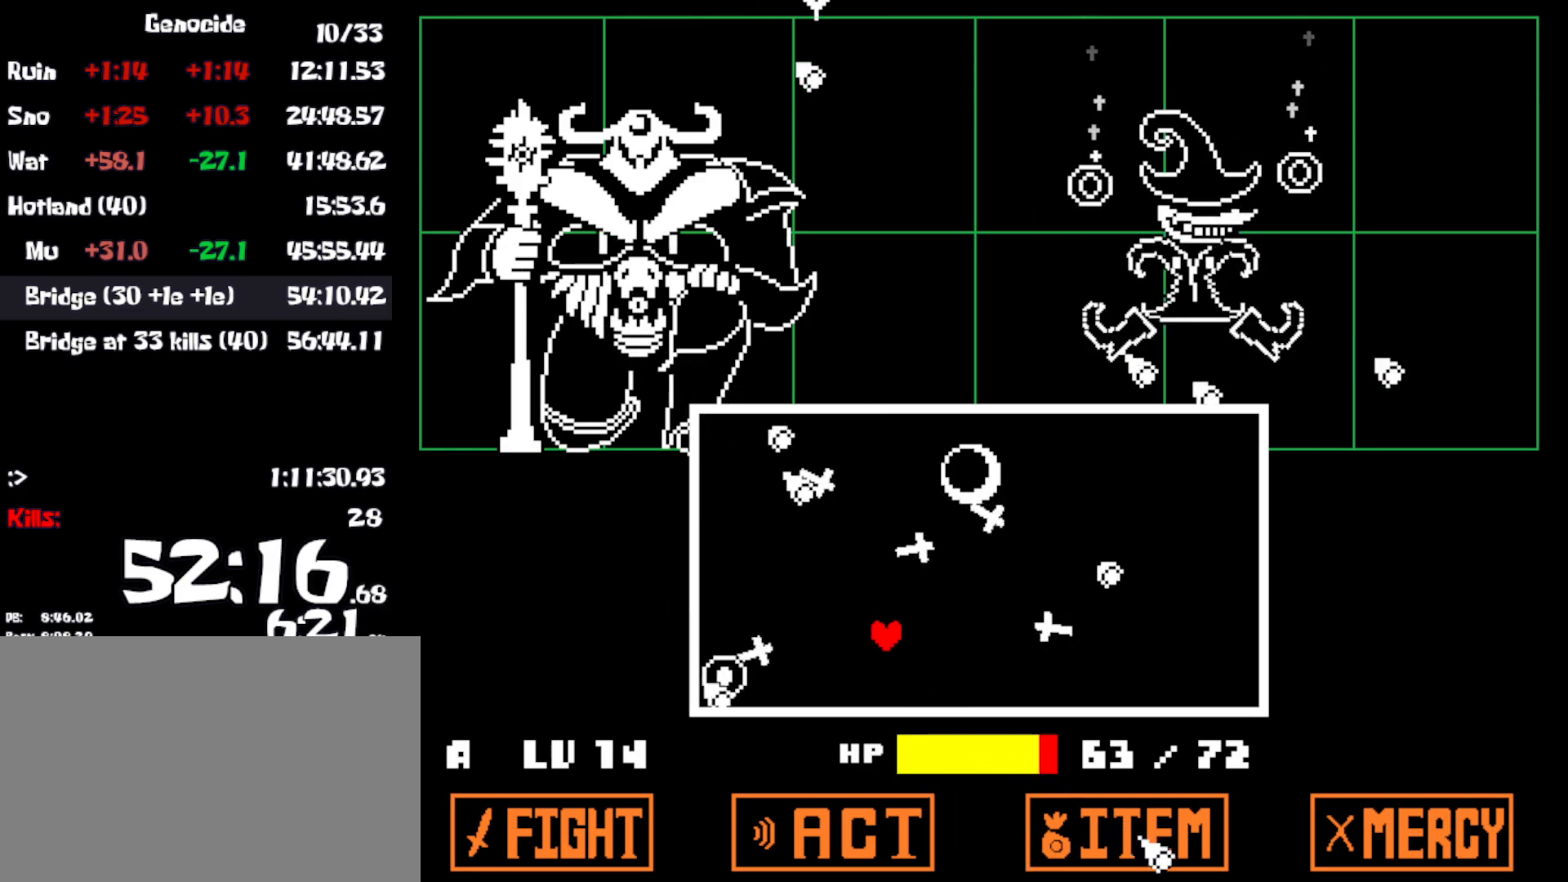
{"keys": ["down"], "events": [[116, "left", "down"], [466, "down", "down"], [483, "left", "up"]]}
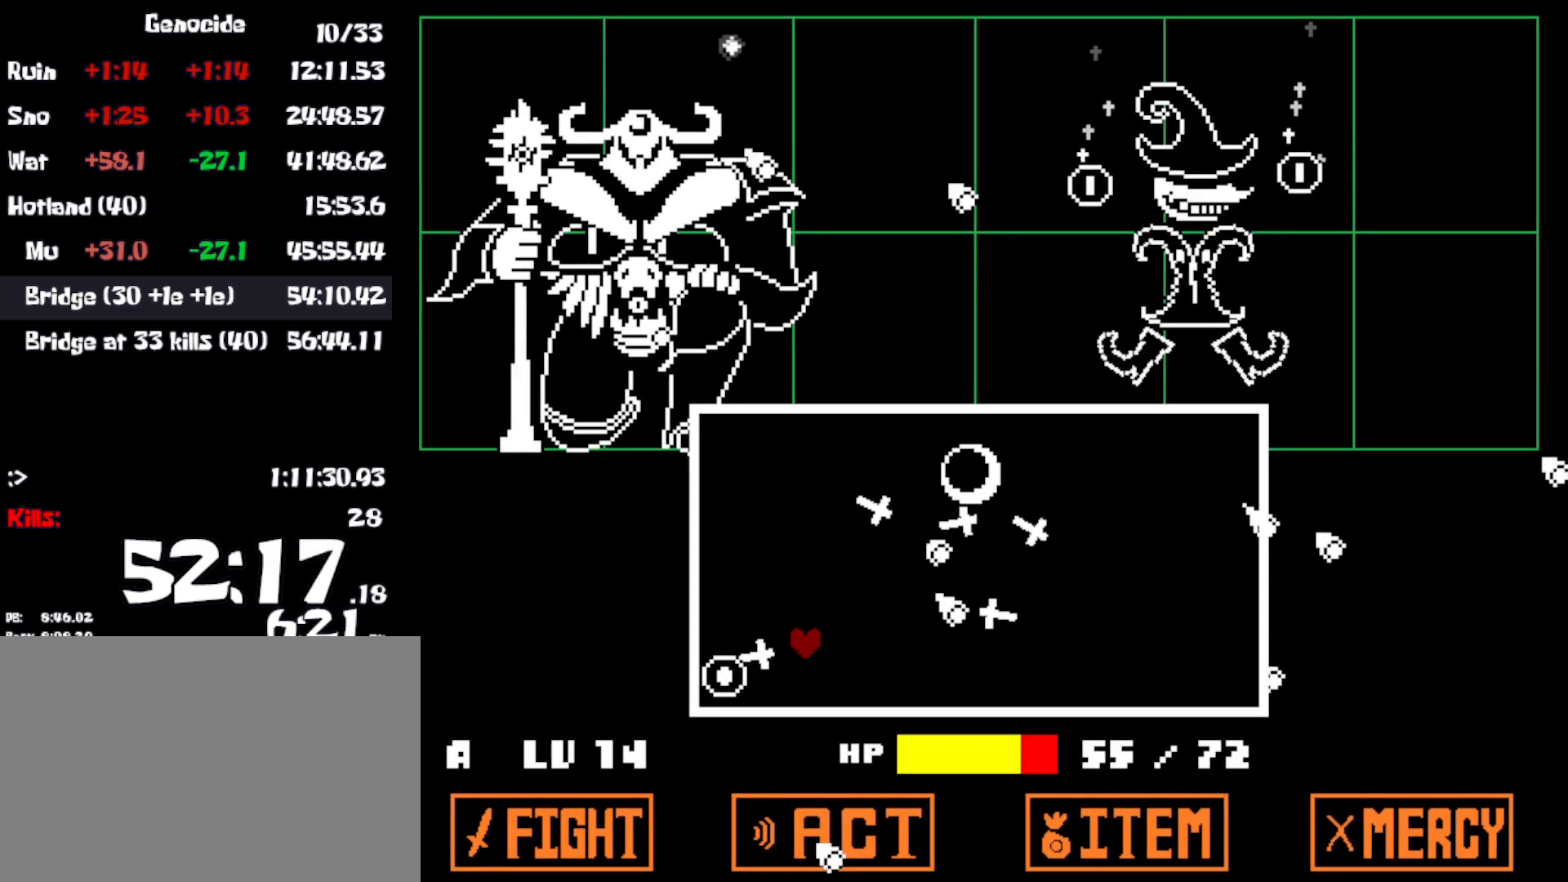
{"keys": ["right"], "events": [[150, "right", "down"], [233, "down", "up"]]}
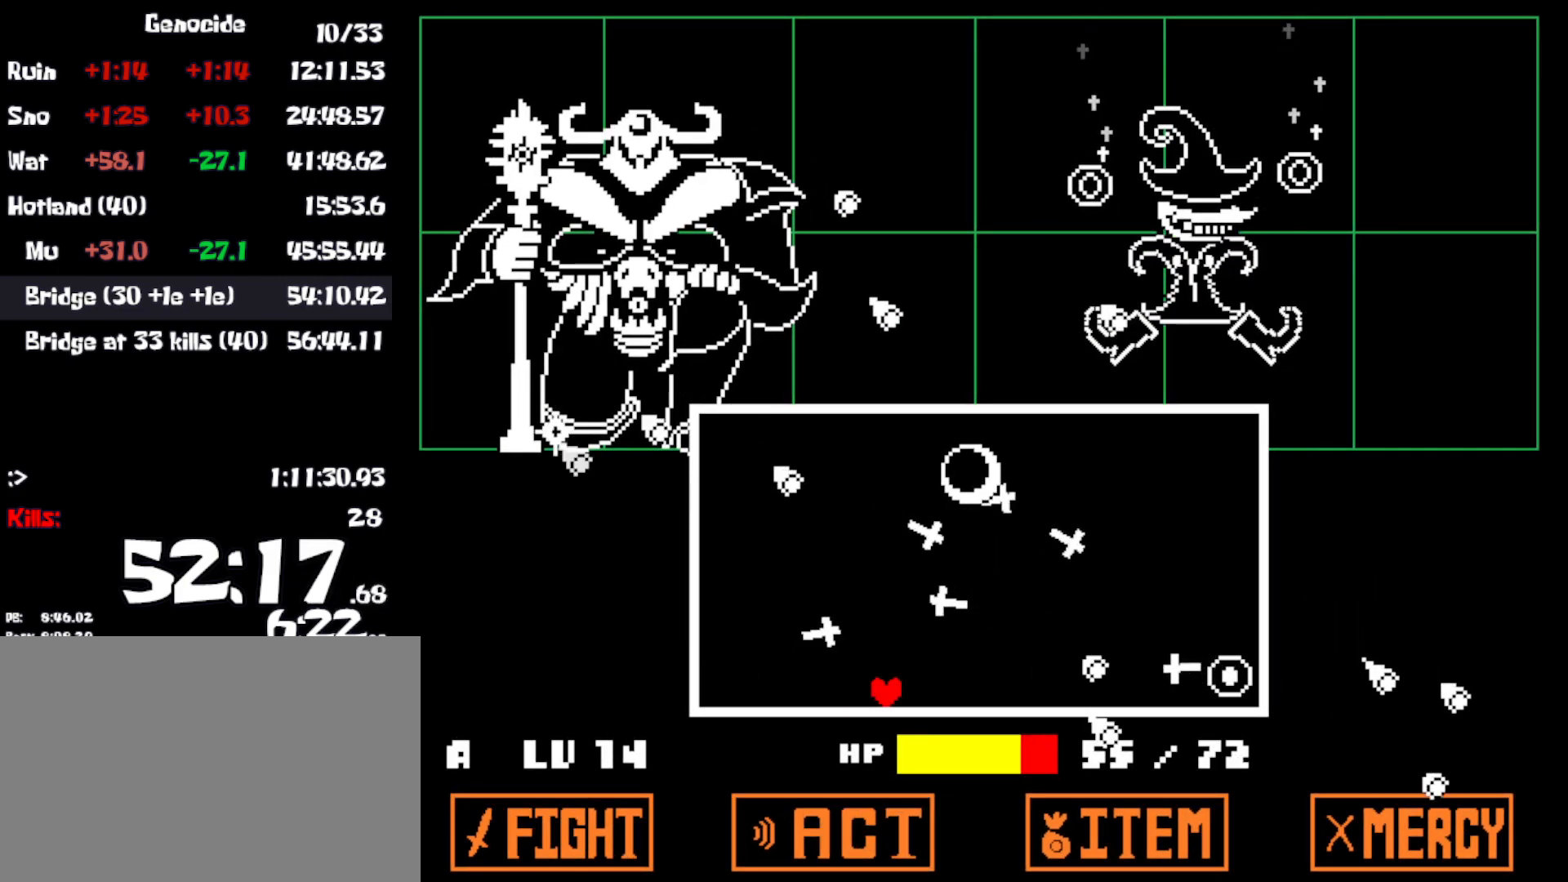
{"keys": [], "events": [[250, "right", "up"]]}
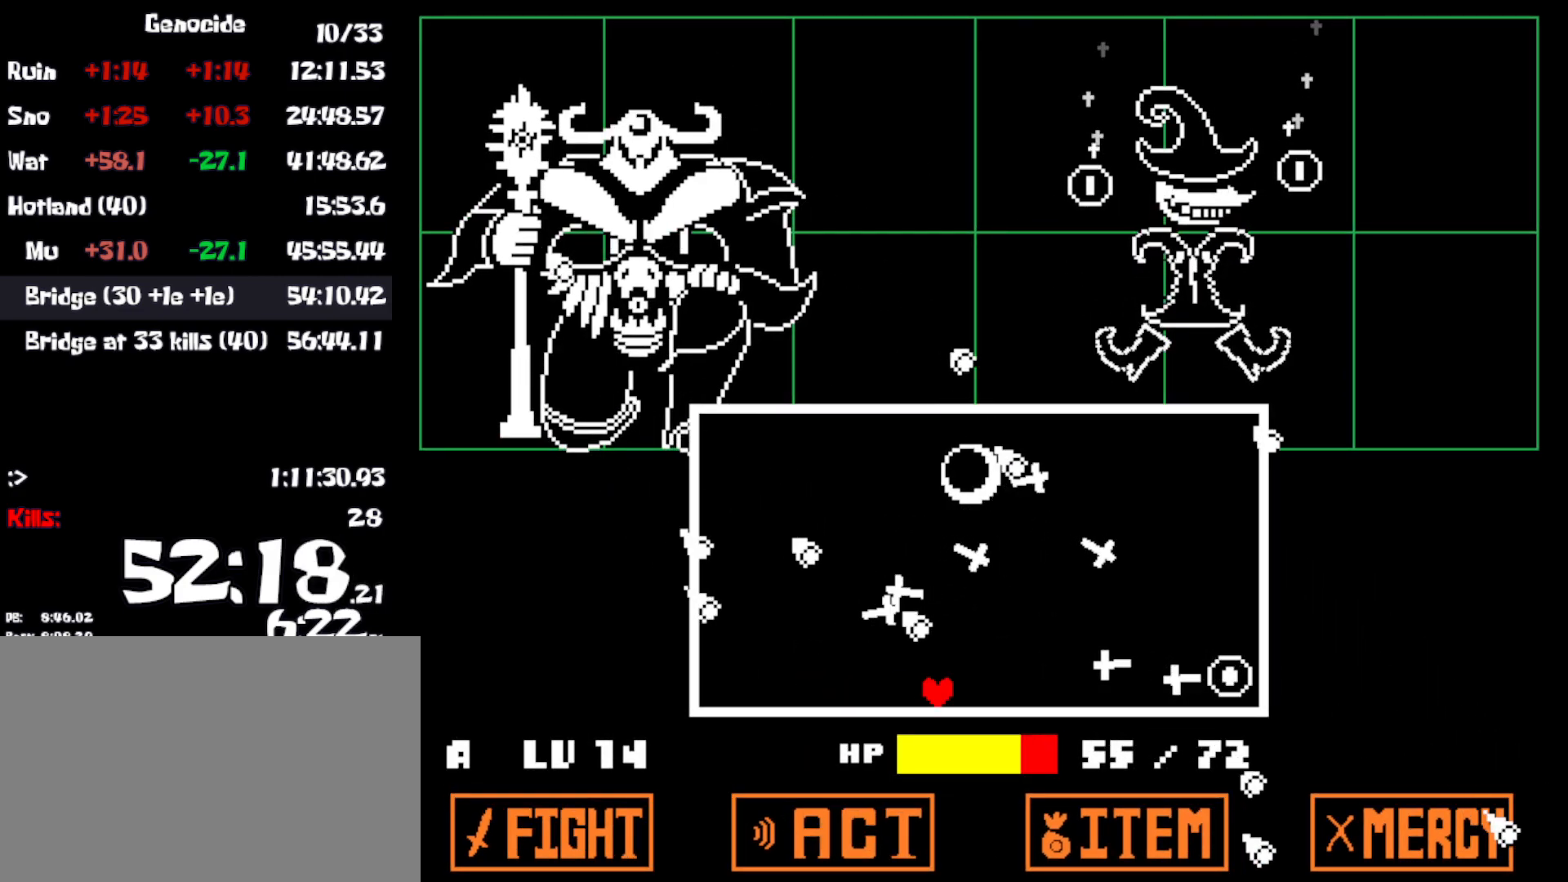
{"keys": [], "events": [[216, "left", "down"], [300, "left", "up"], [366, "left", "down"], [416, "left", "up"]]}
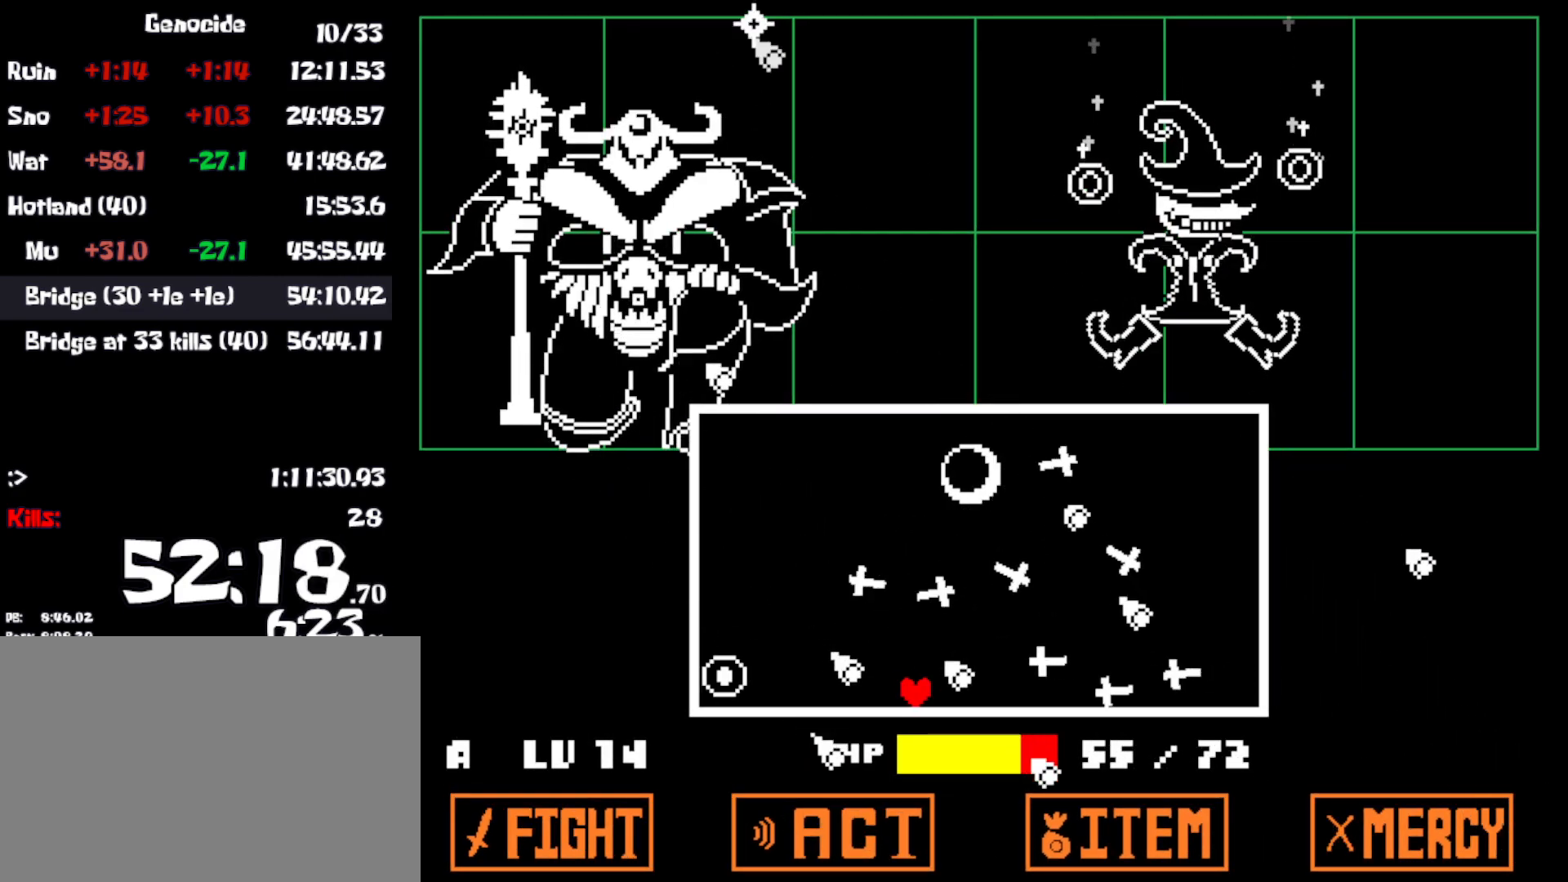
{"keys": ["left"], "events": [[16, "left", "down"], [66, "left", "up"], [100, "right", "down"], [366, "left", "down"], [366, "right", "up"]]}
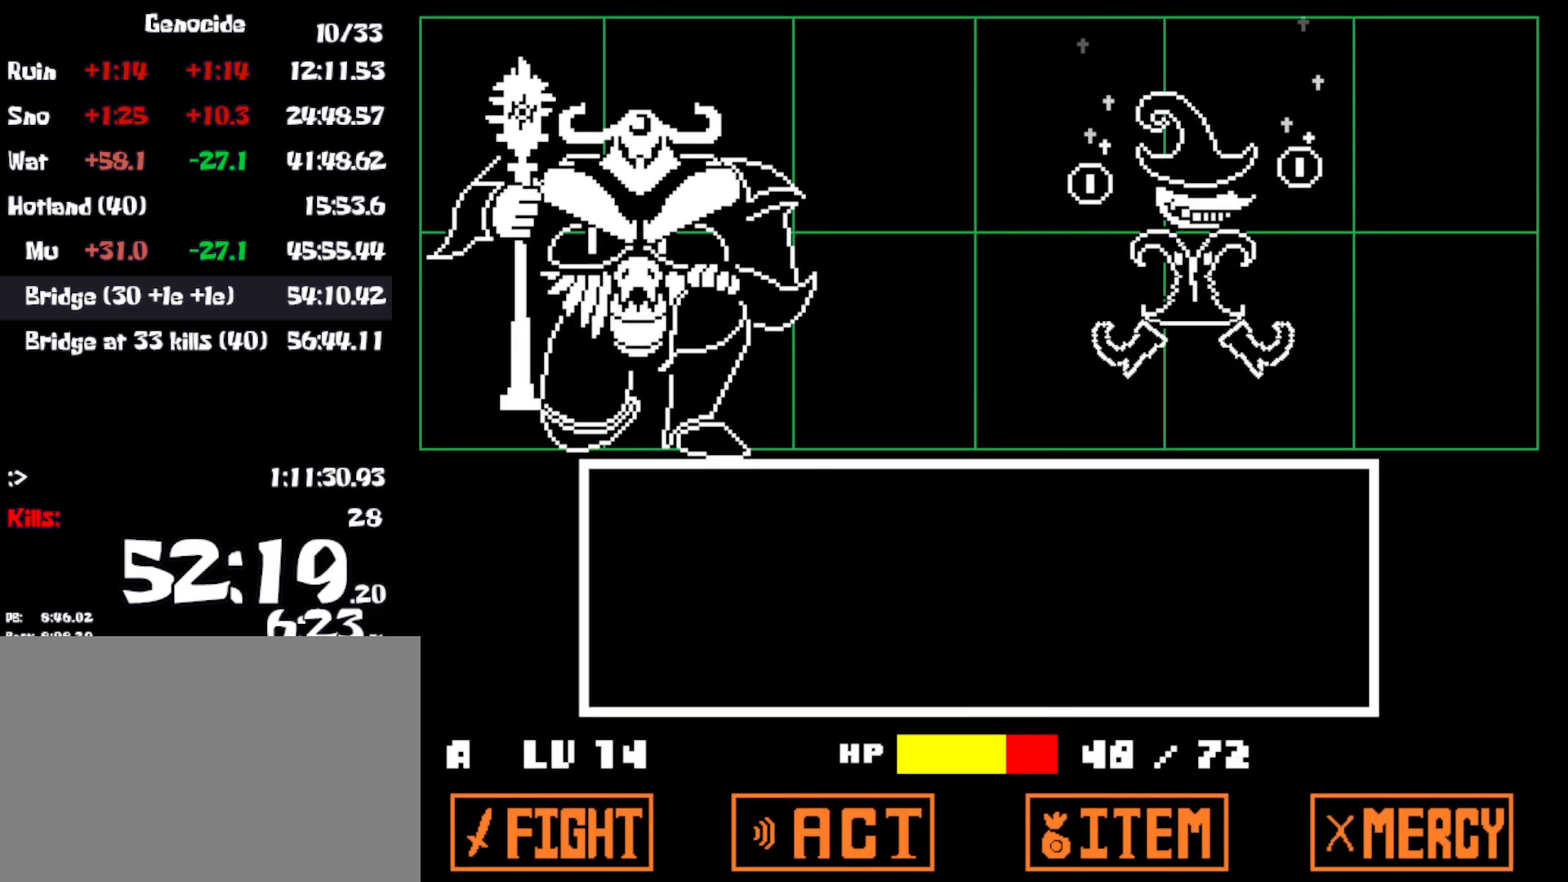
{"keys": [], "events": [[166, "left", "up"]]}
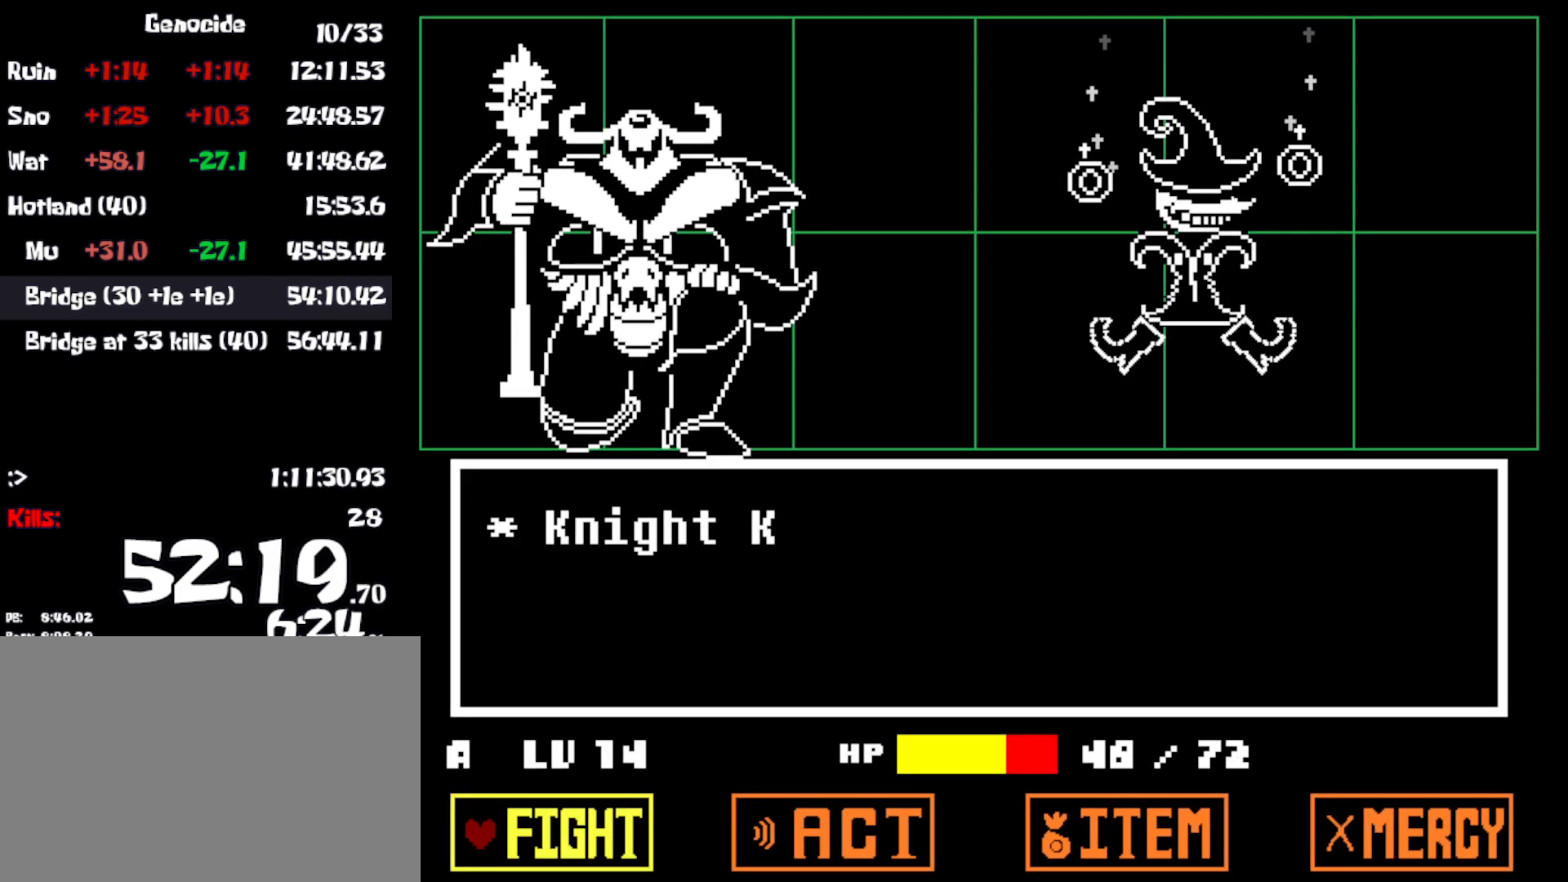
{"keys": [], "events": [[16, "z", "down"], [50, "return", "down"], [66, "z", "up"], [116, "return", "up"]]}
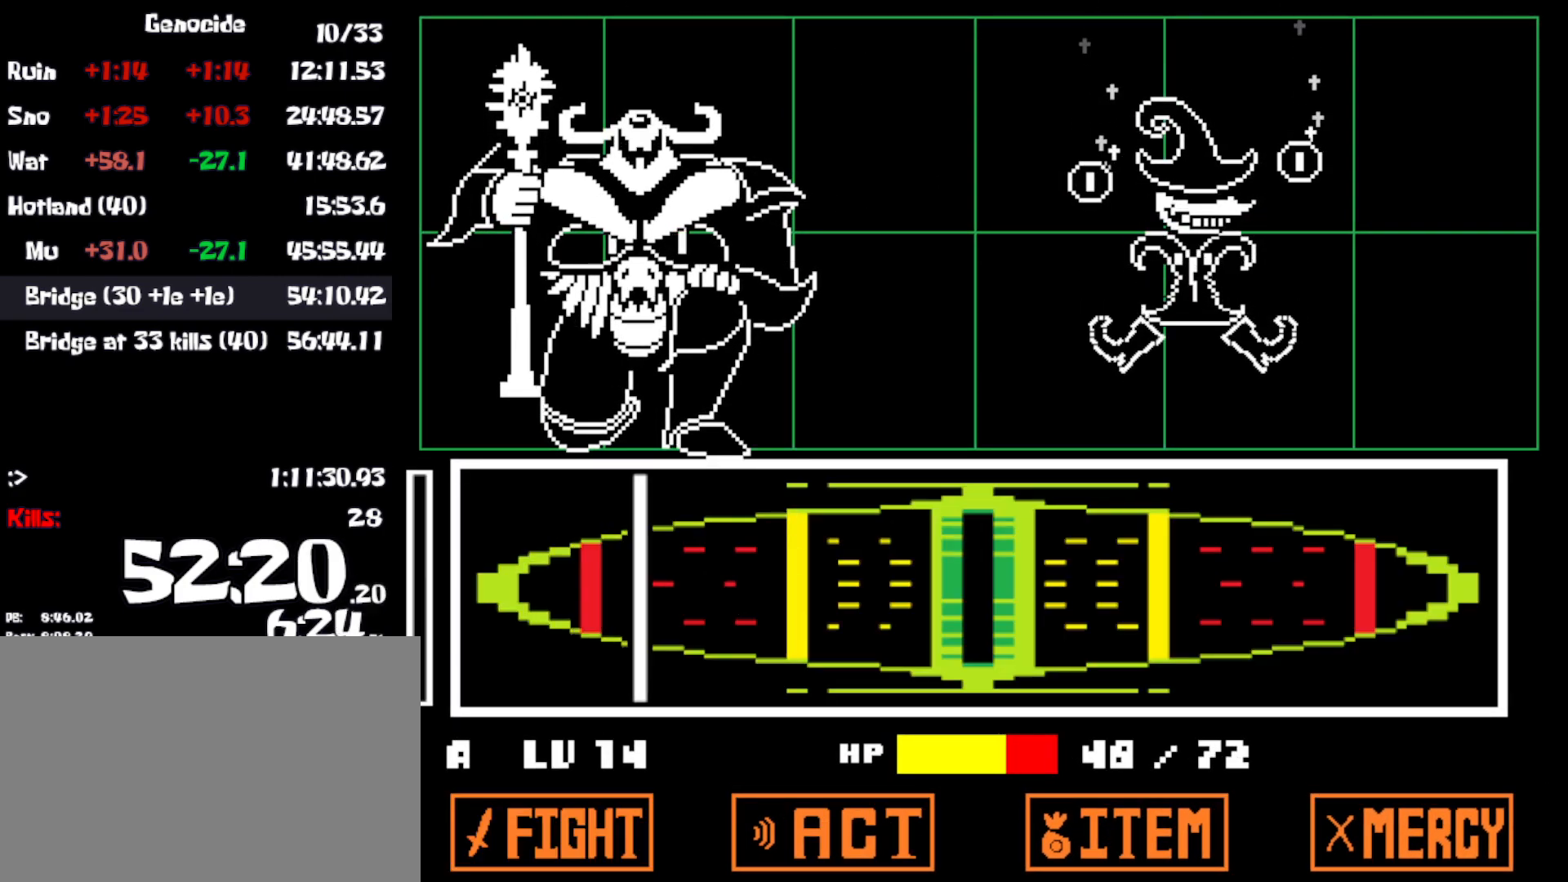
{"keys": [], "events": [[383, "z", "down"], [450, "z", "up"]]}
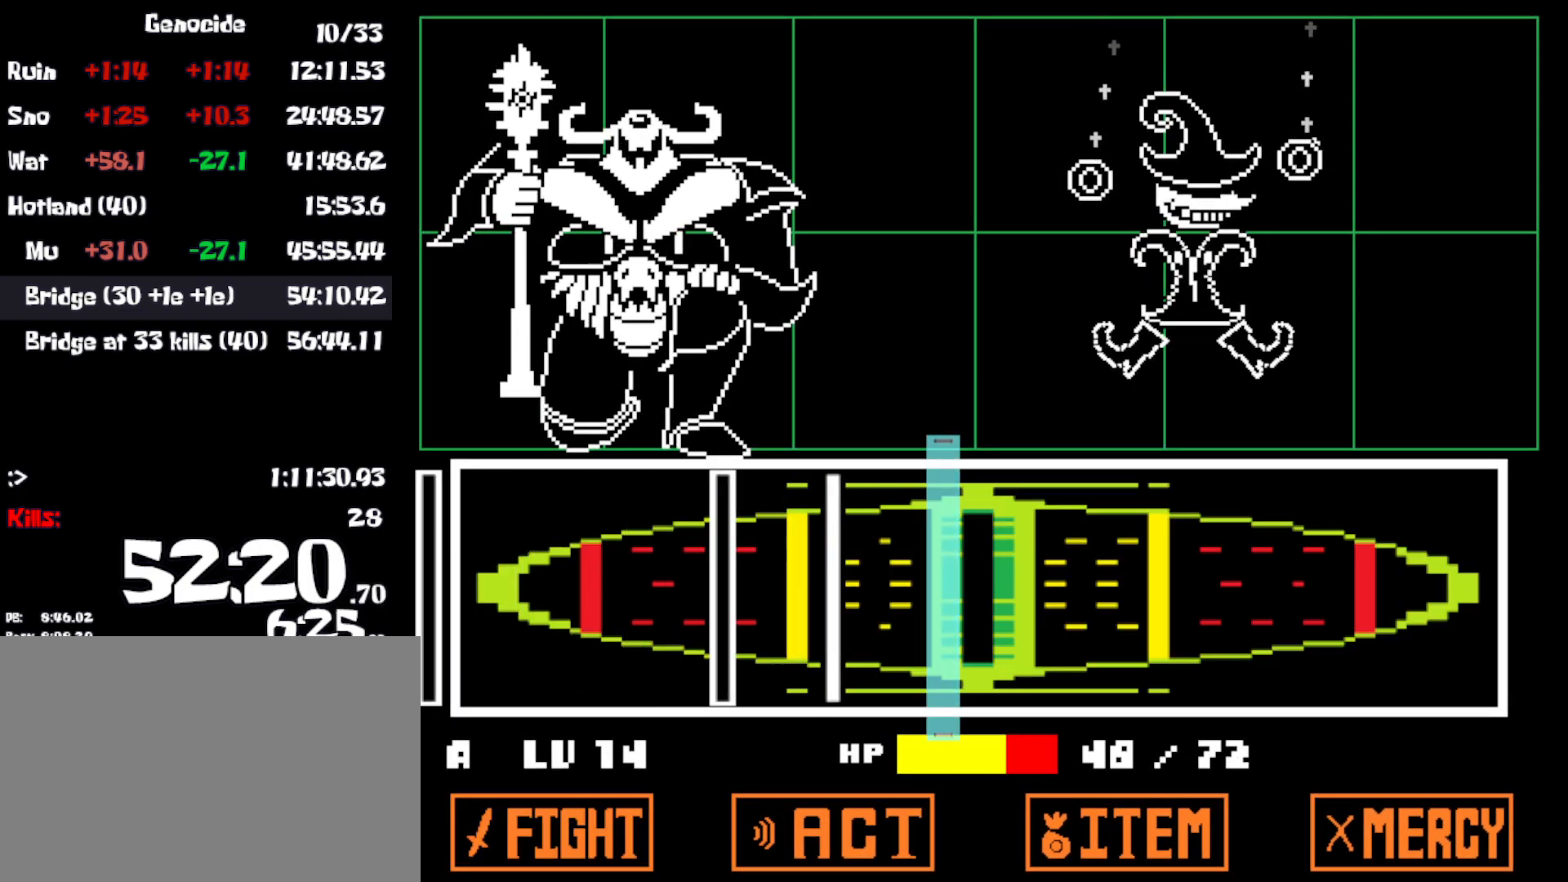
{"keys": [], "events": [[133, "z", "down"], [200, "z", "up"], [383, "z", "down"], [466, "z", "up"]]}
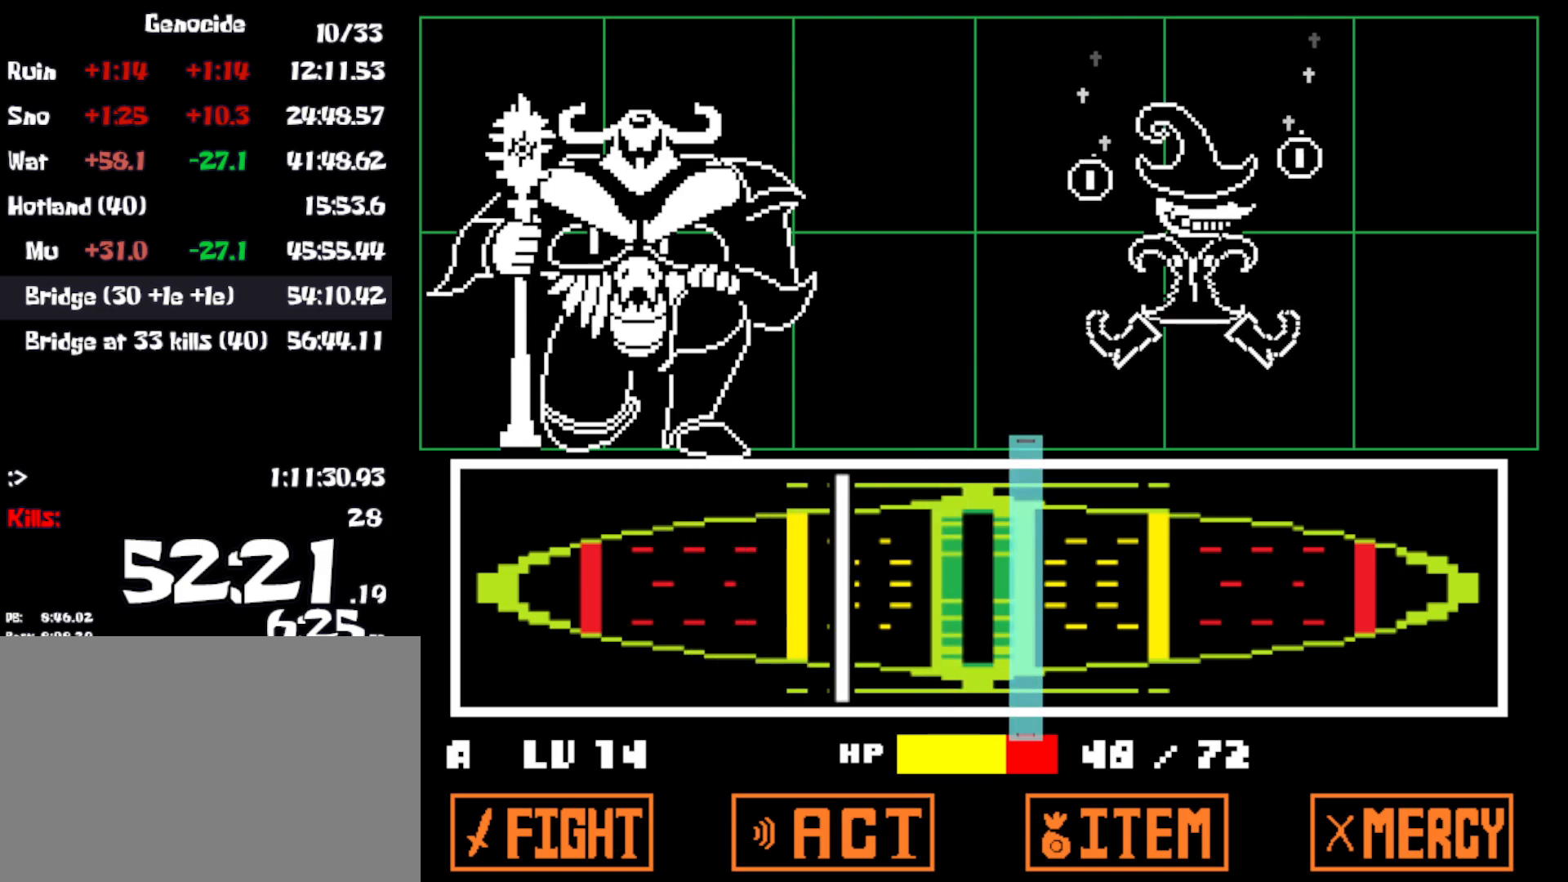
{"keys": [], "events": [[16, "z", "down"], [83, "z", "up"]]}
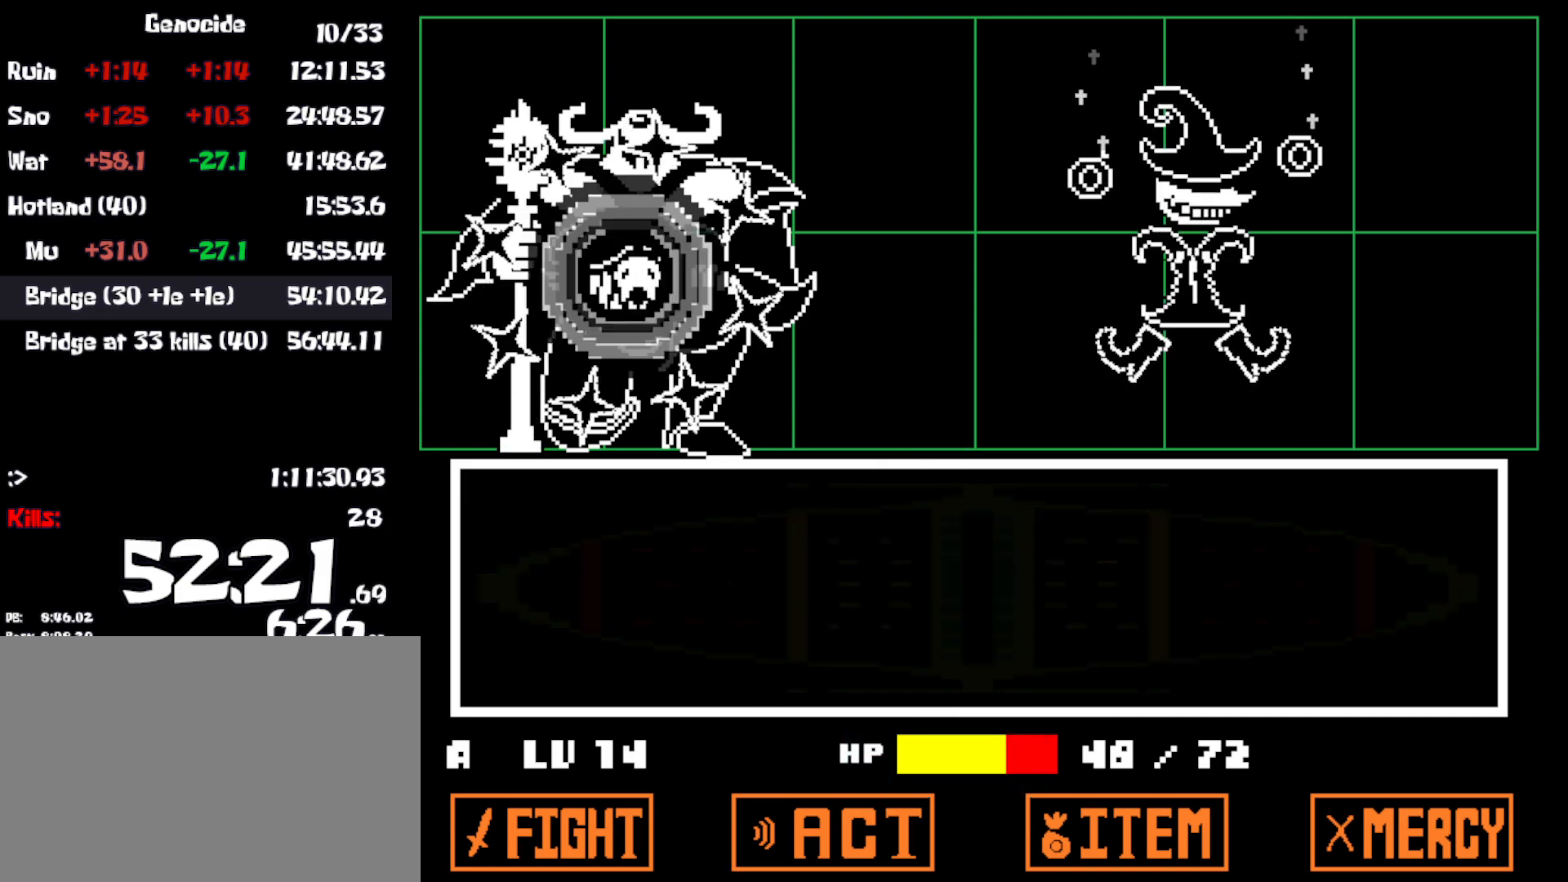
{"keys": [], "events": []}
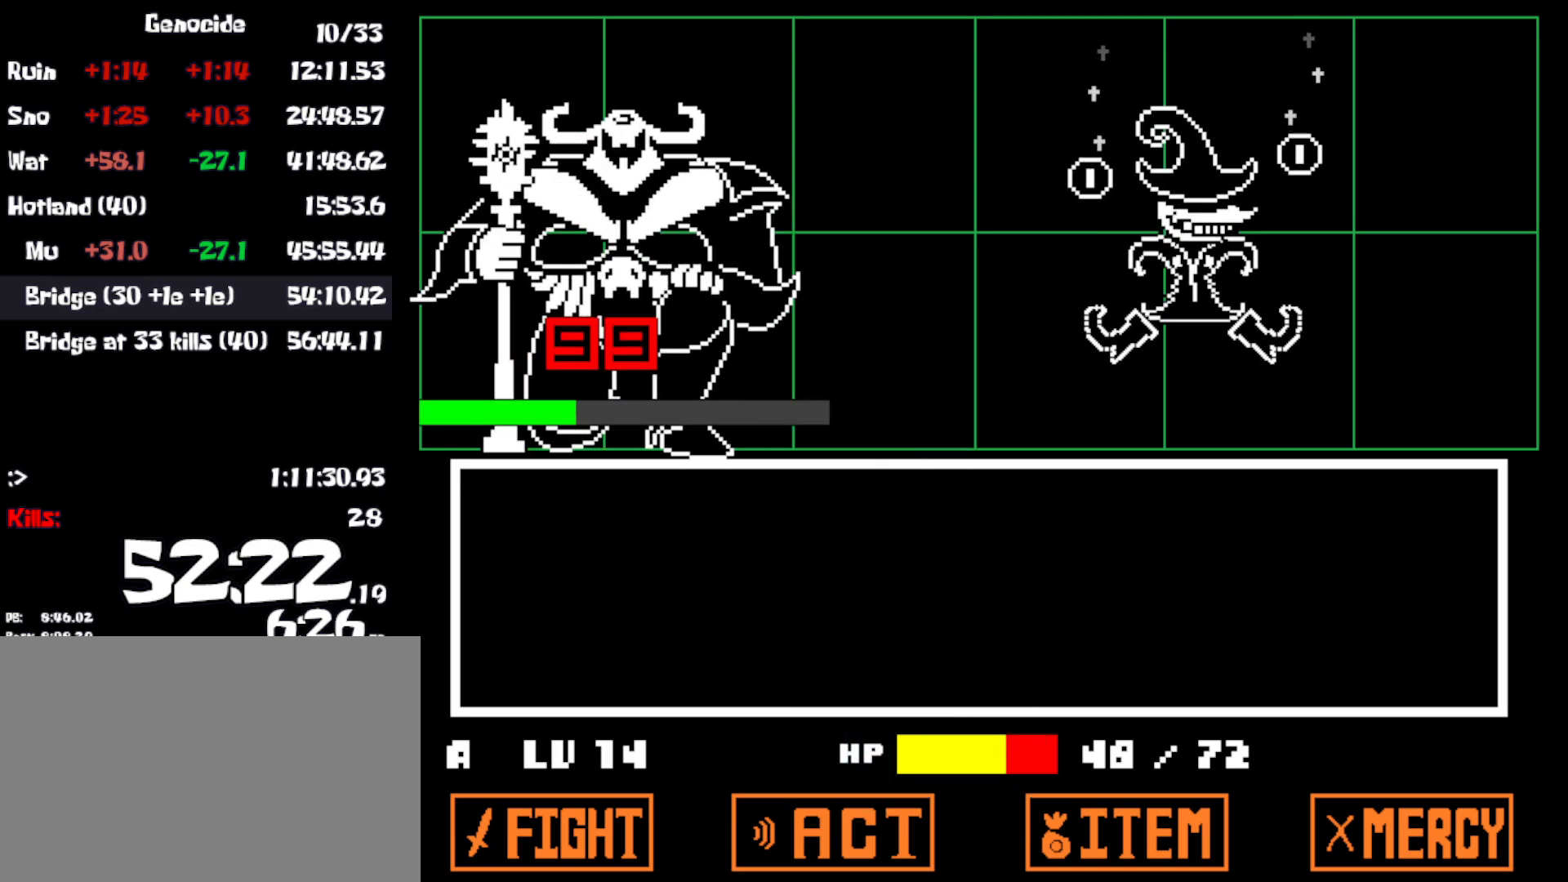
{"keys": [], "events": []}
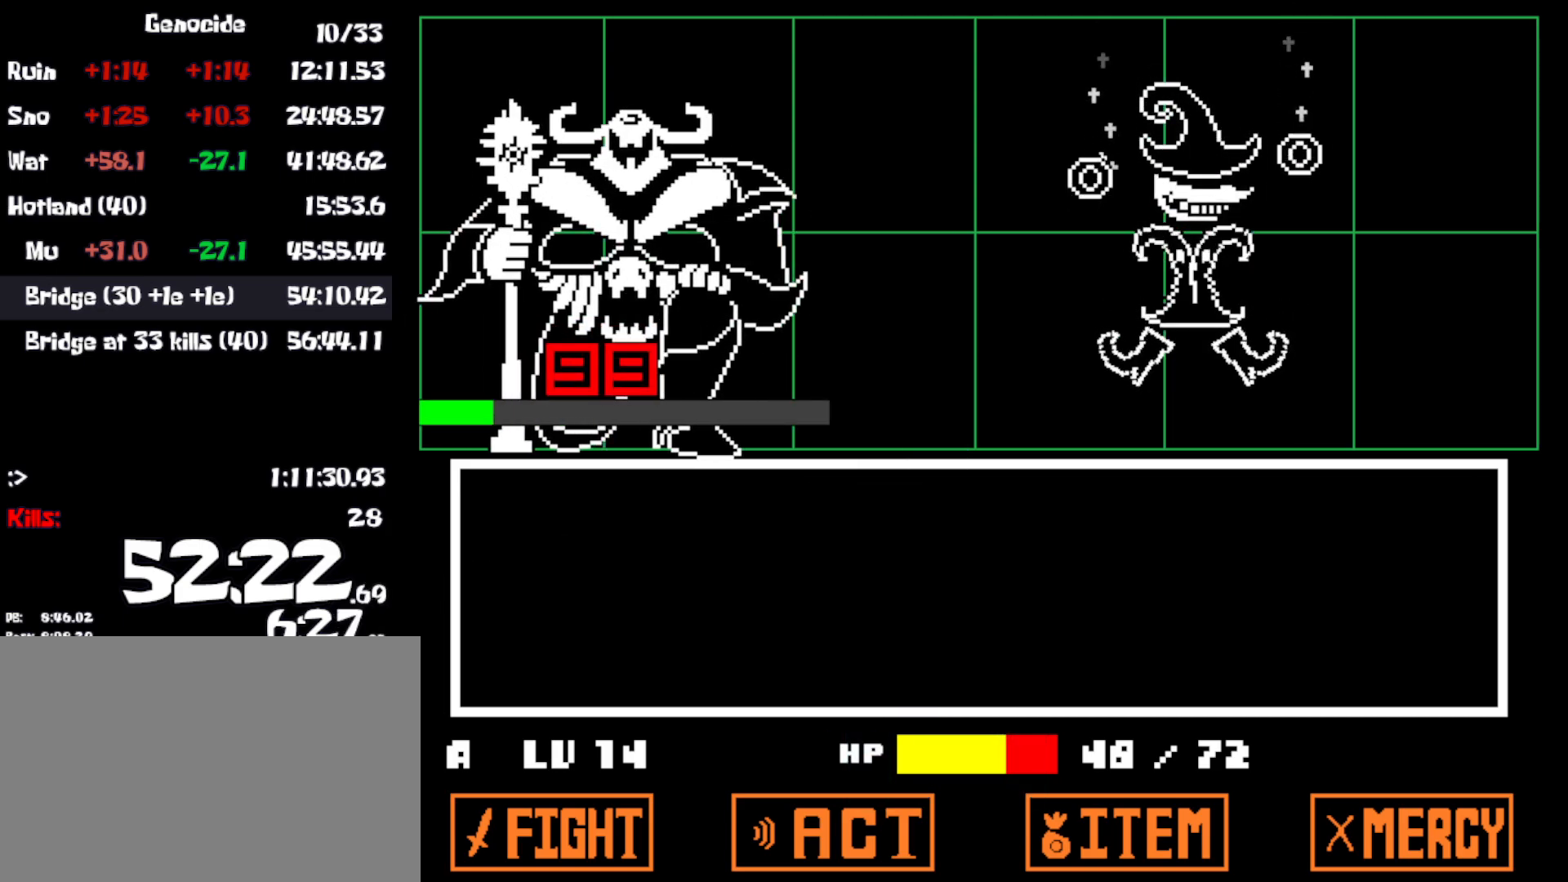
{"keys": ["z"], "events": [[350, "z", "down"], [400, "x", "down"], [433, "z", "up"], [466, "x", "up"], [483, "z", "down"]]}
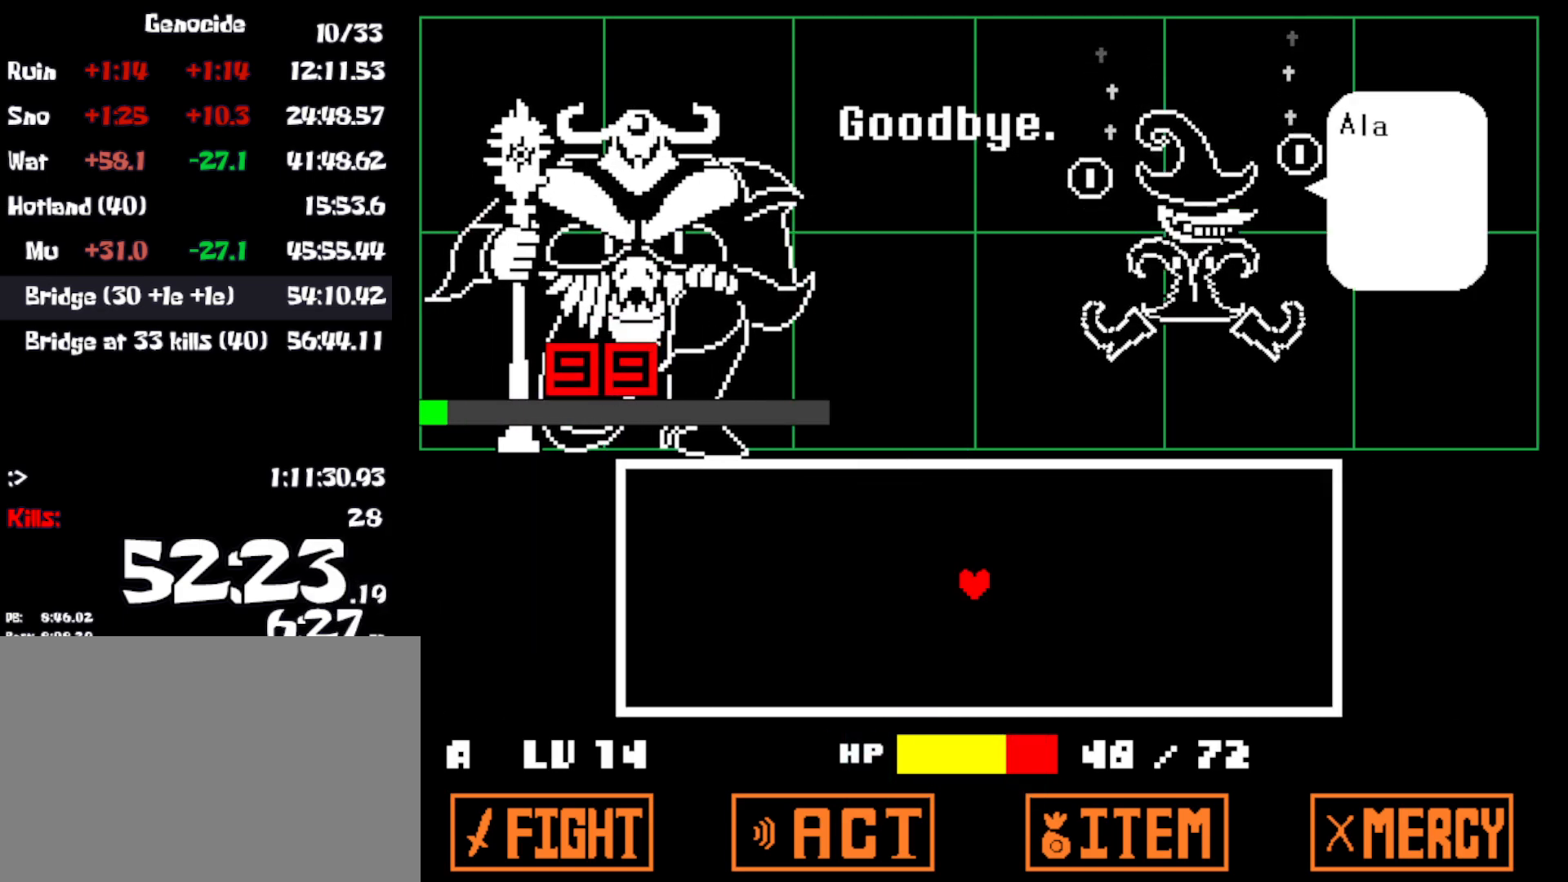
{"keys": [], "events": [[33, "x", "down"], [66, "z", "up"], [116, "x", "up"], [133, "z", "down"], [200, "x", "down"], [200, "z", "up"], [250, "x", "up"], [266, "z", "down"], [300, "x", "down"], [350, "z", "up"], [400, "x", "up"]]}
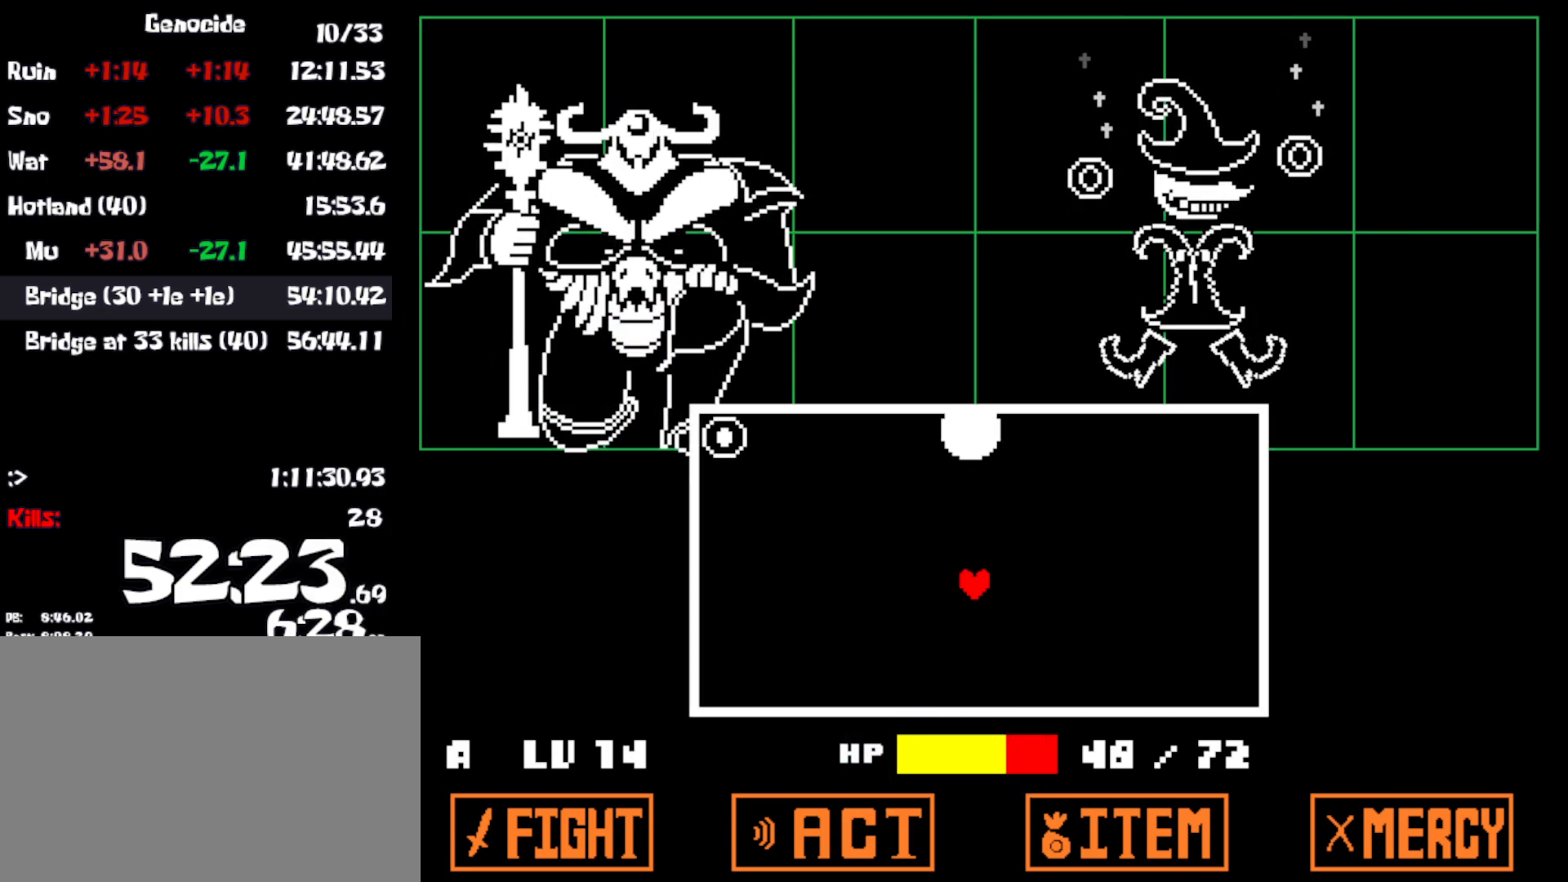
{"keys": [], "events": [[233, "down", "down"], [250, "right", "down"], [400, "right", "up"], [500, "down", "up"]]}
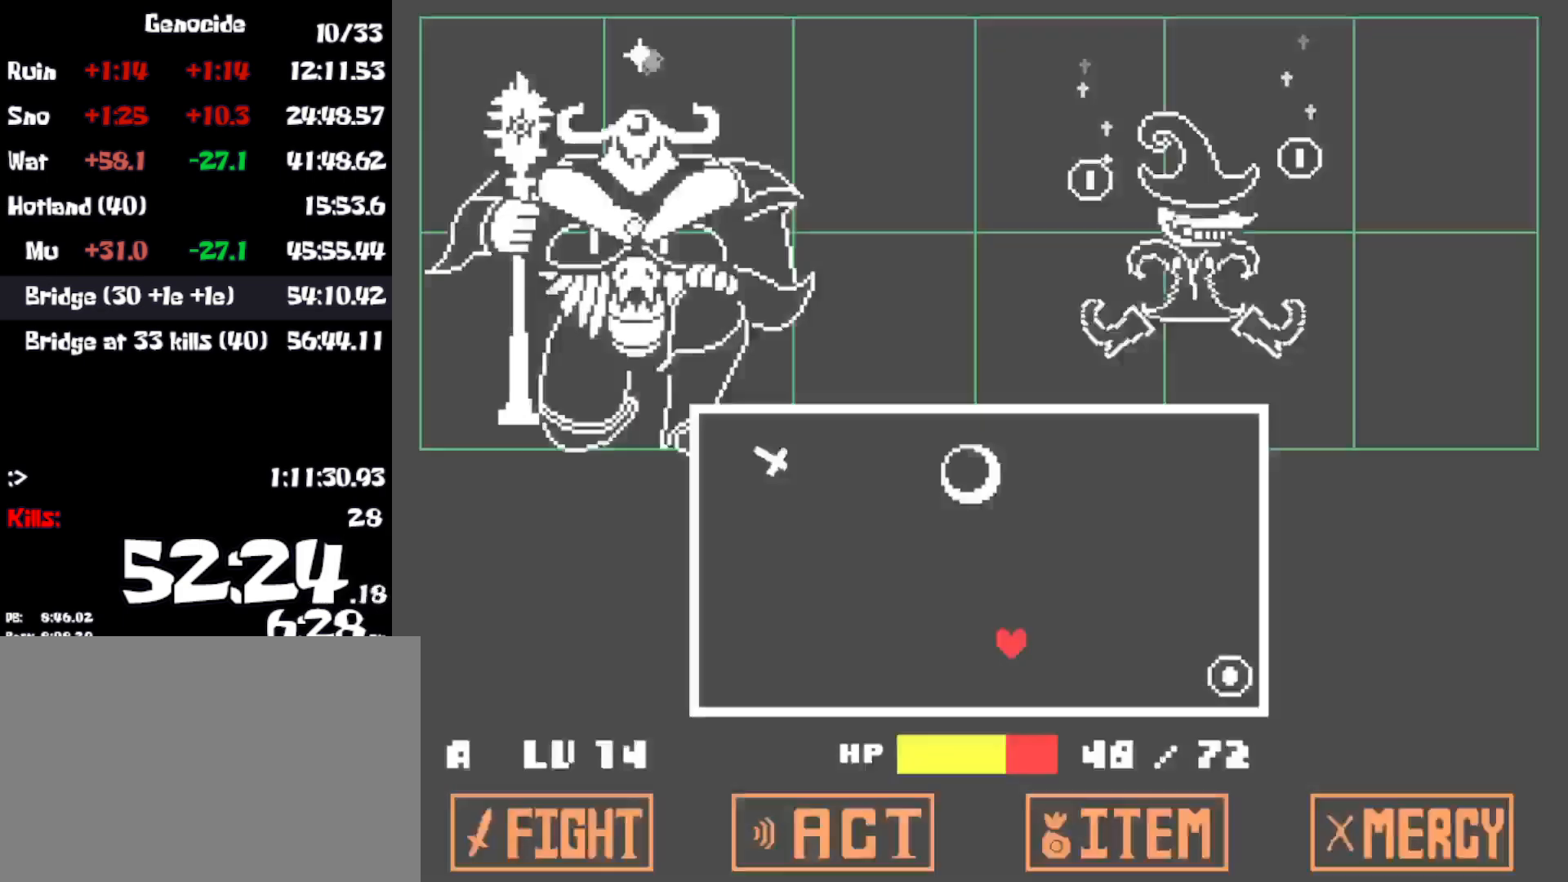
{"keys": ["left"], "events": [[216, "down", "down"], [300, "left", "down"], [400, "down", "up"]]}
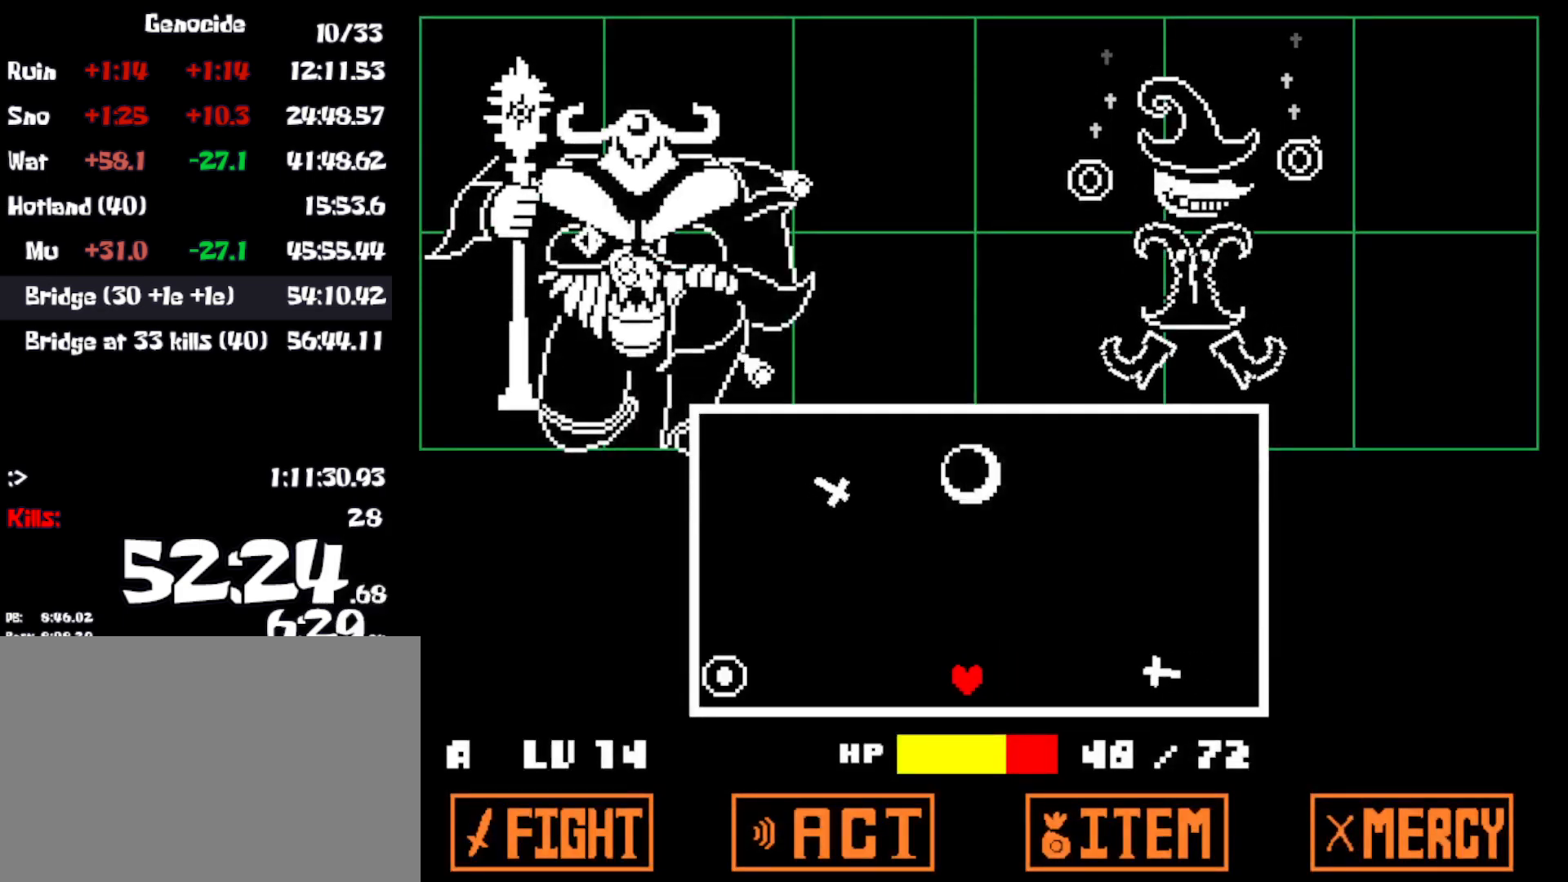
{"keys": [], "events": [[50, "left", "up"]]}
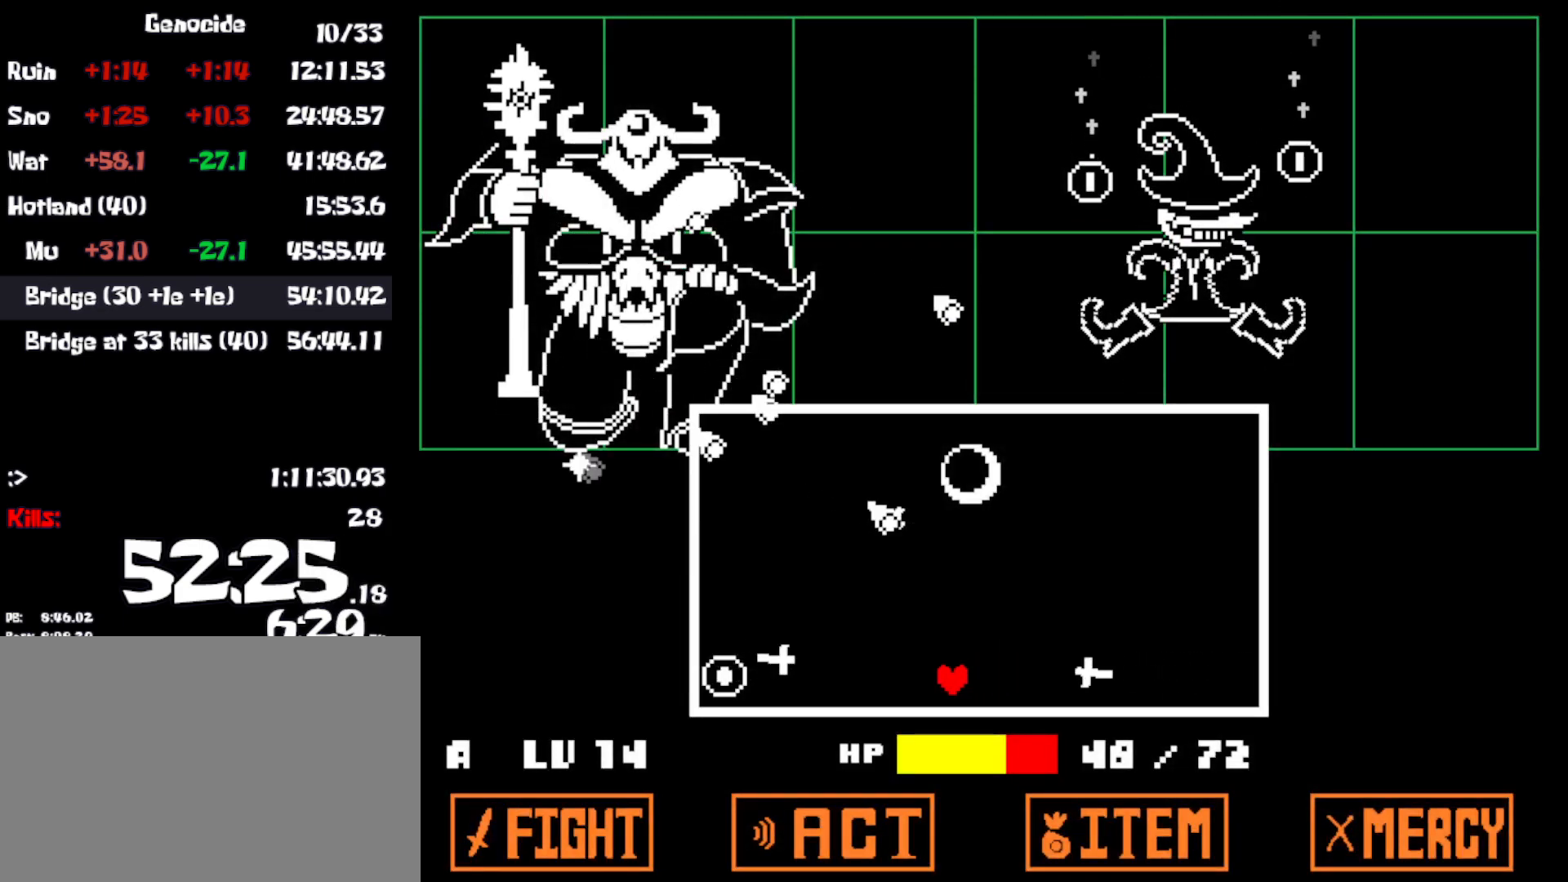
{"keys": ["left", "right", "up"], "events": [[100, "up", "down"], [266, "left", "down"], [266, "right", "down"], [316, "left", "up"], [450, "left", "down"]]}
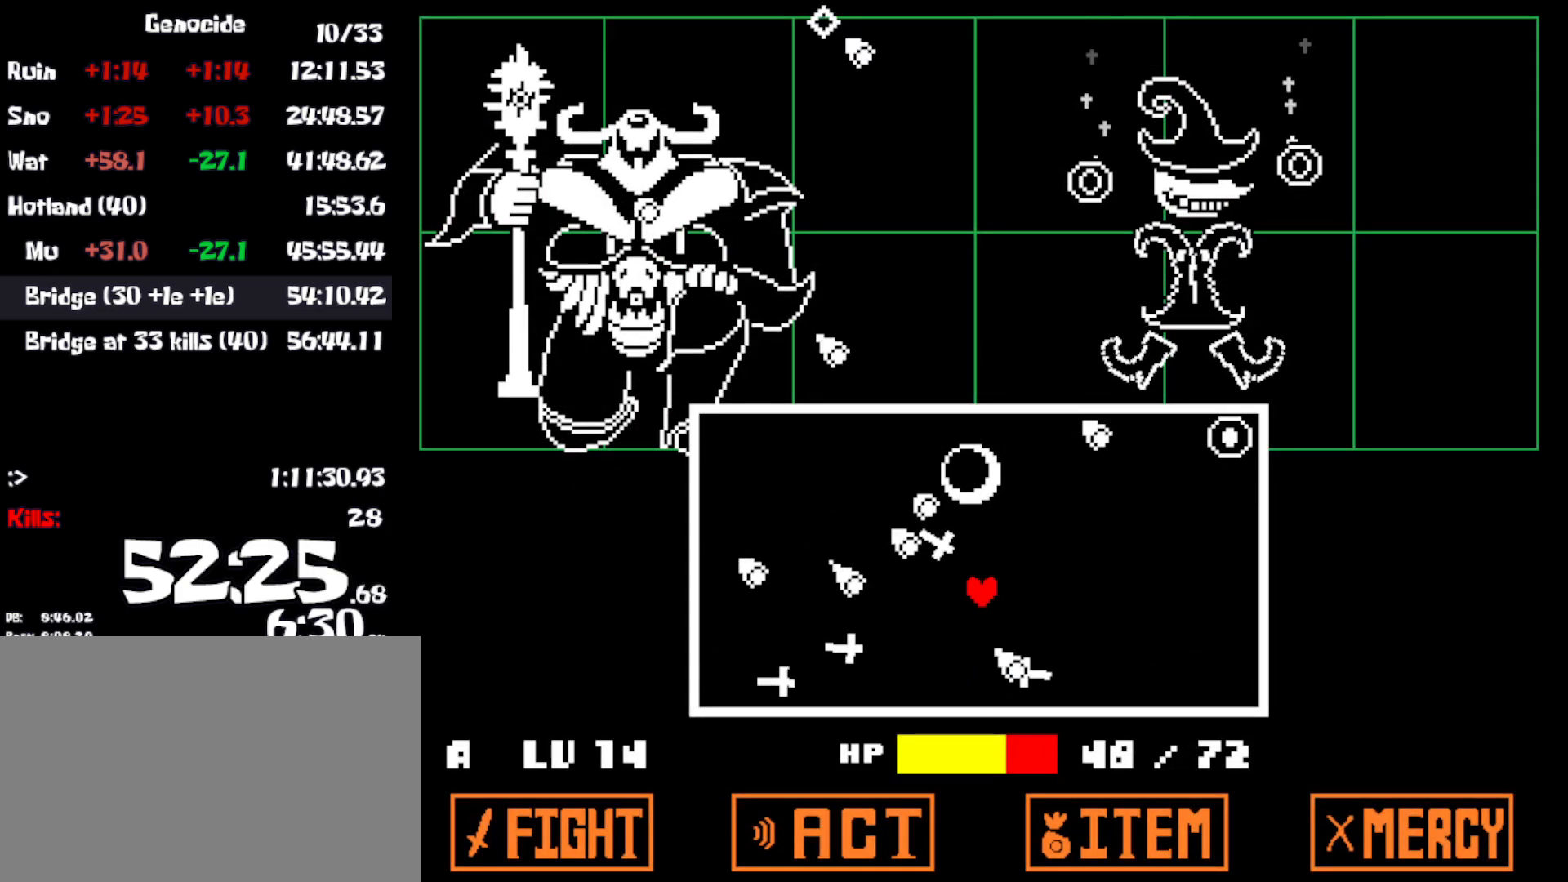
{"keys": ["right"], "events": [[66, "left", "up"], [83, "up", "up"]]}
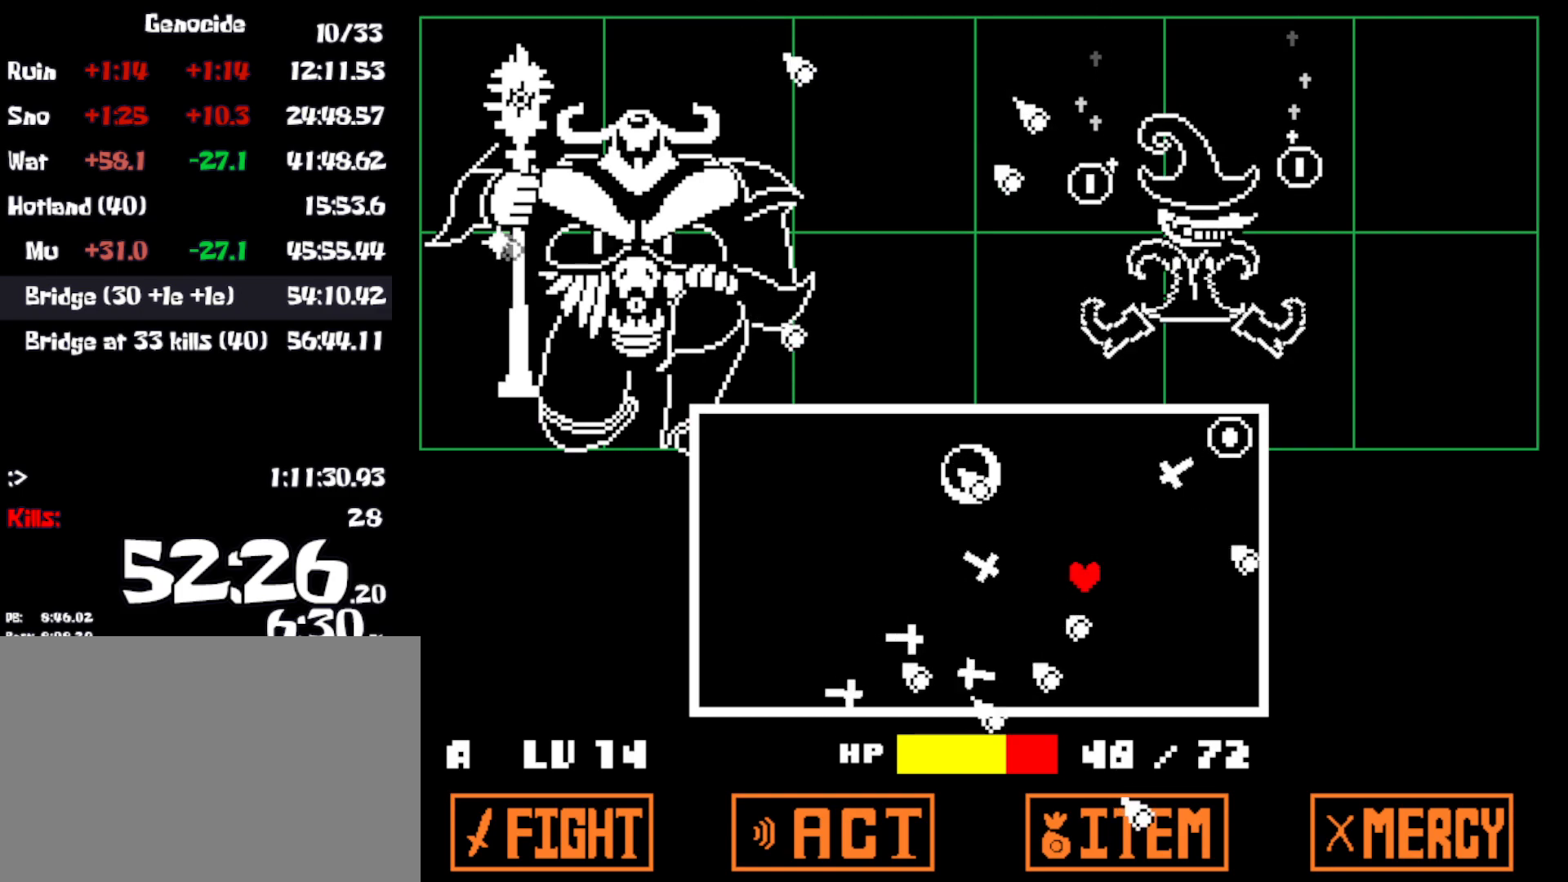
{"keys": ["left"], "events": [[16, "left", "down"], [50, "right", "up"], [133, "down", "down"], [416, "down", "up"]]}
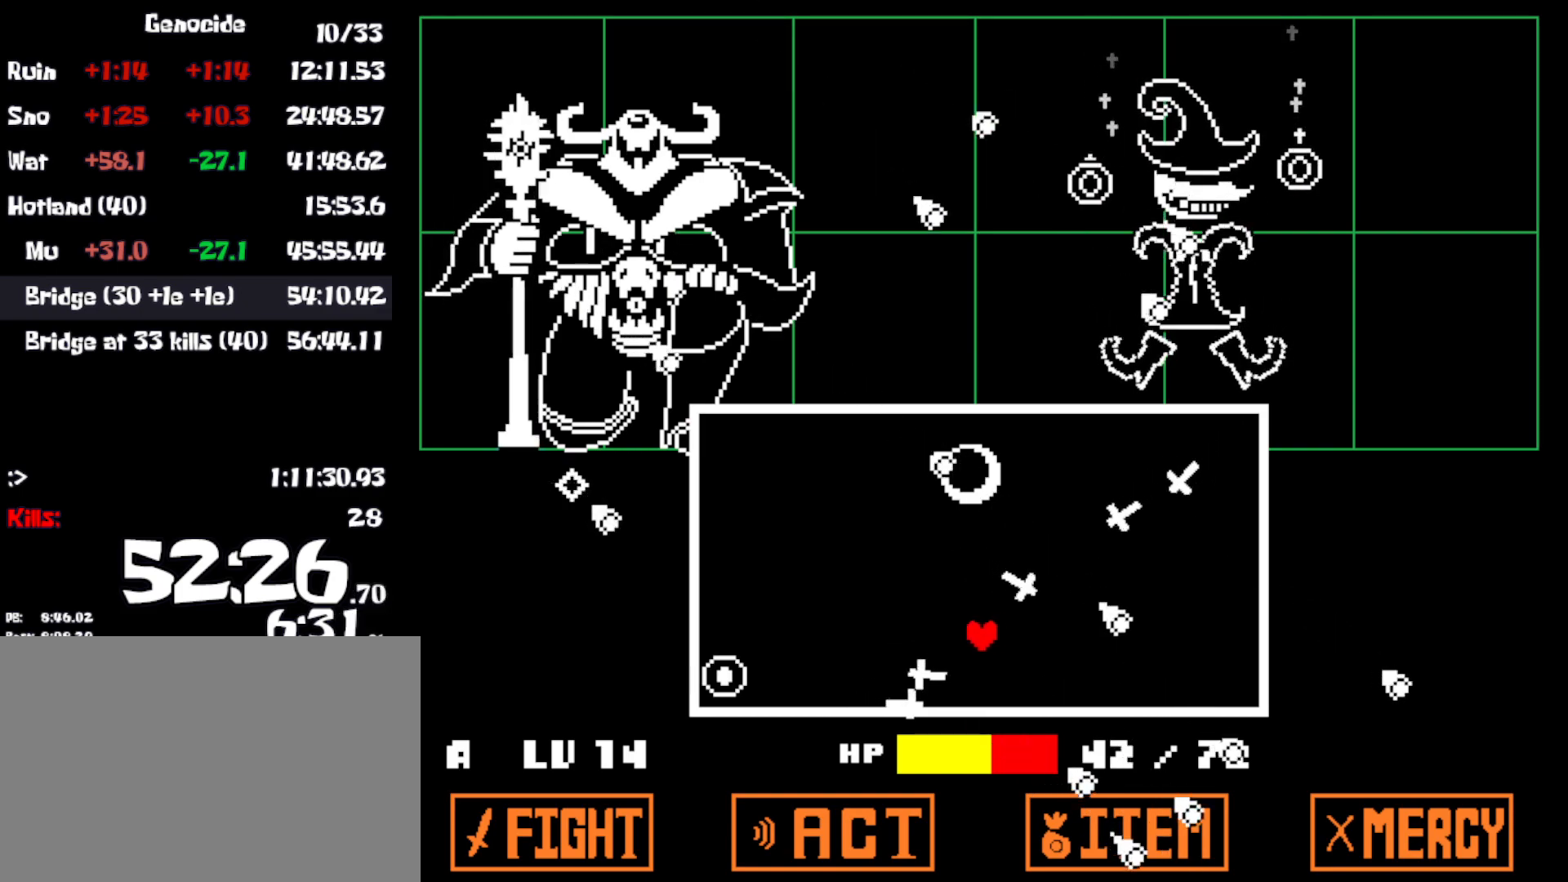
{"keys": ["right"], "events": [[16, "up", "down"], [250, "up", "up"], [333, "down", "down"], [366, "left", "up"], [450, "down", "up"], [483, "right", "down"]]}
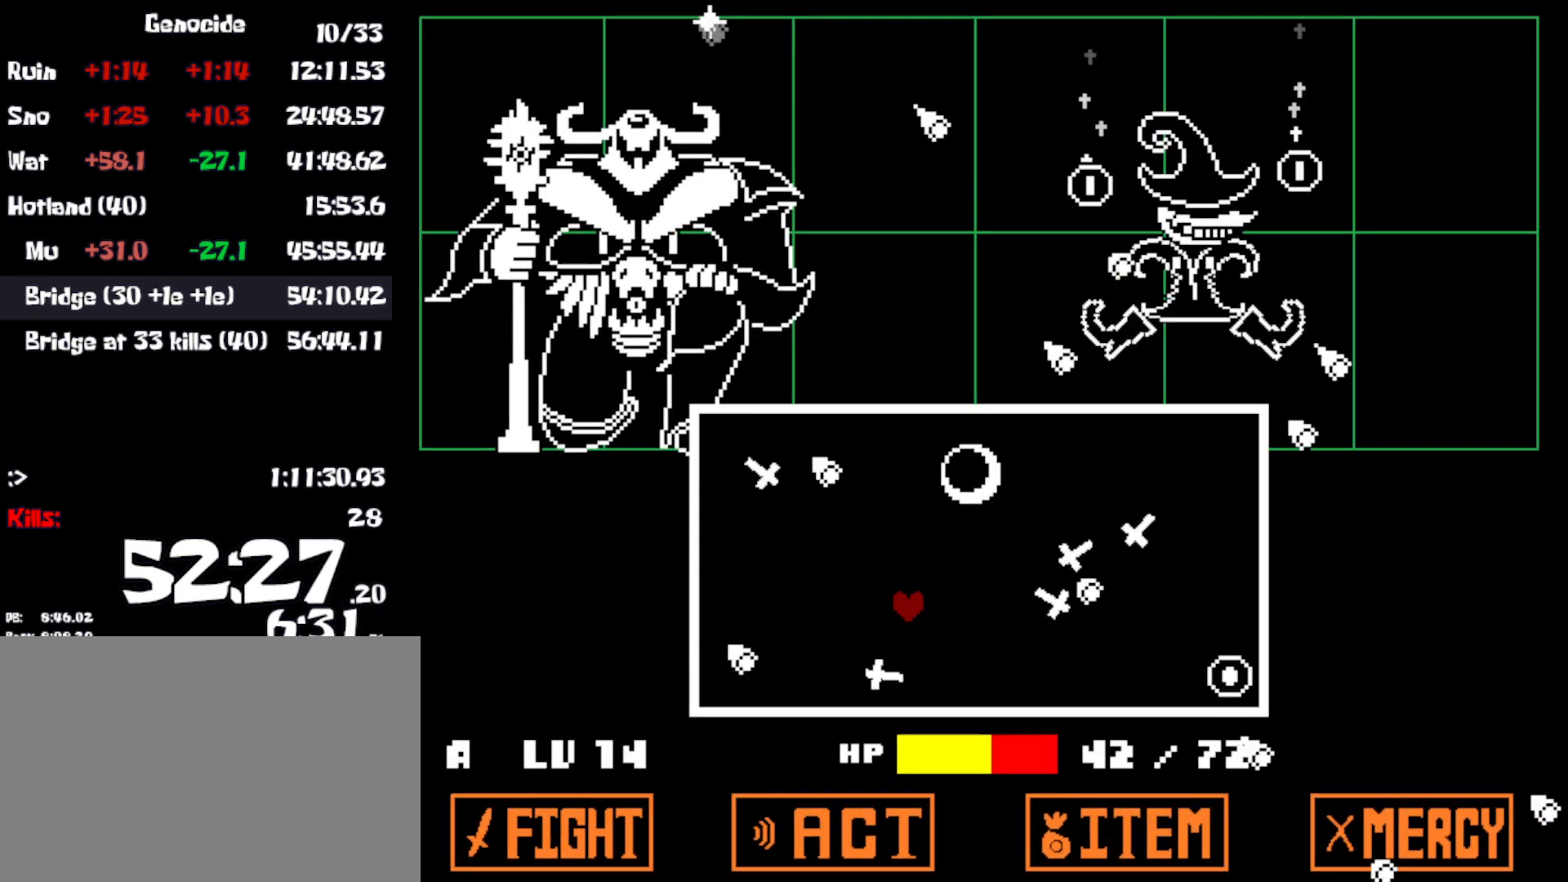
{"keys": ["left"], "events": [[83, "up", "down"], [233, "right", "up"], [400, "left", "down"], [500, "up", "up"]]}
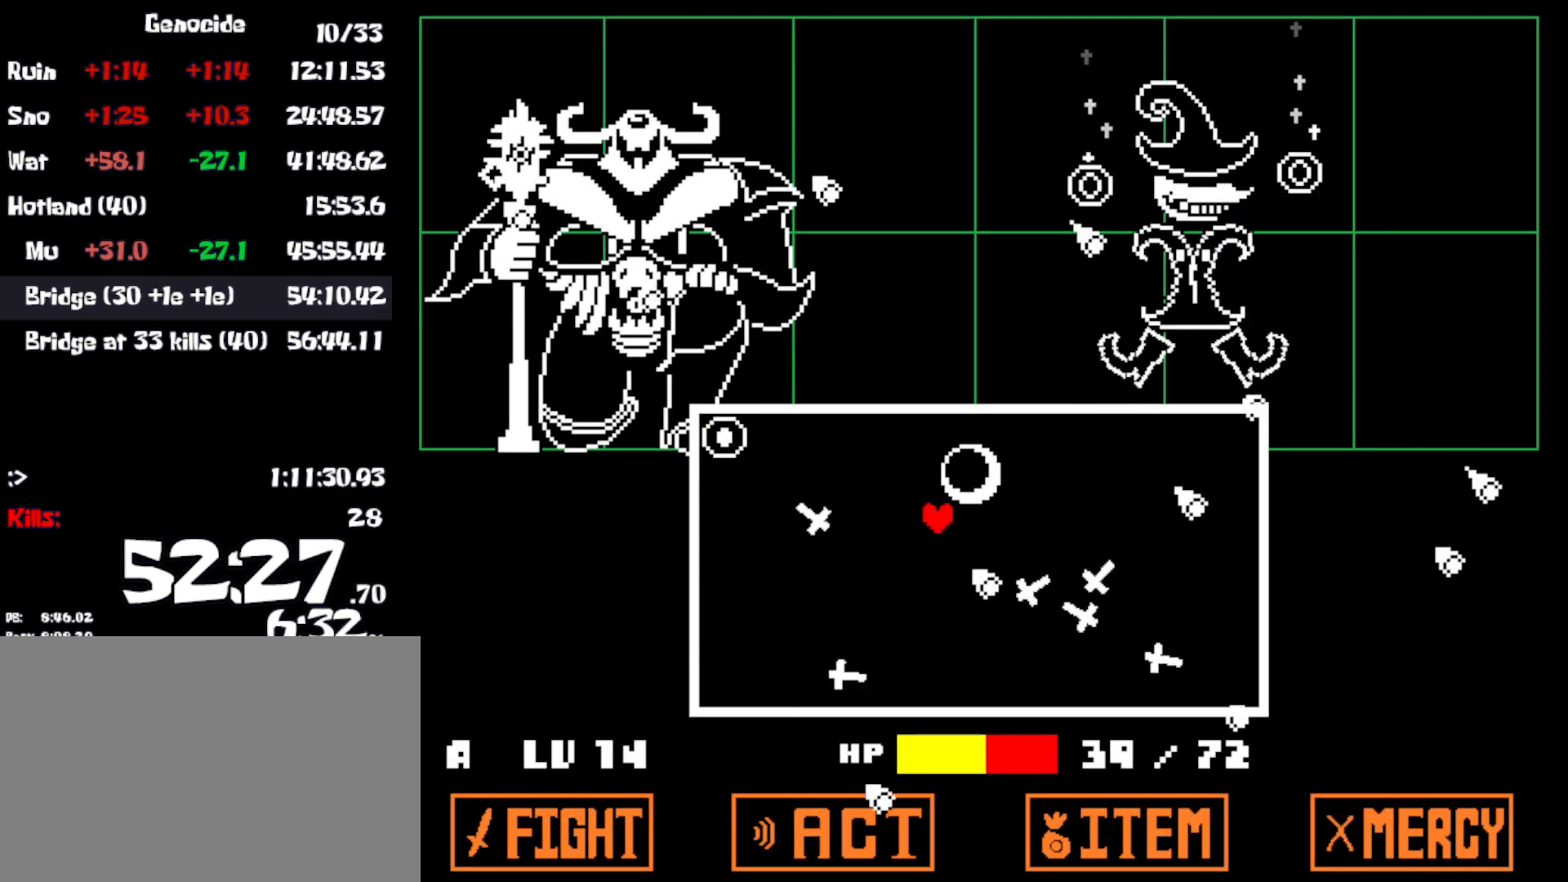
{"keys": ["right"], "events": [[83, "down", "down"], [183, "right", "down"], [216, "left", "up"], [250, "down", "up"], [283, "down", "down"], [433, "down", "up"]]}
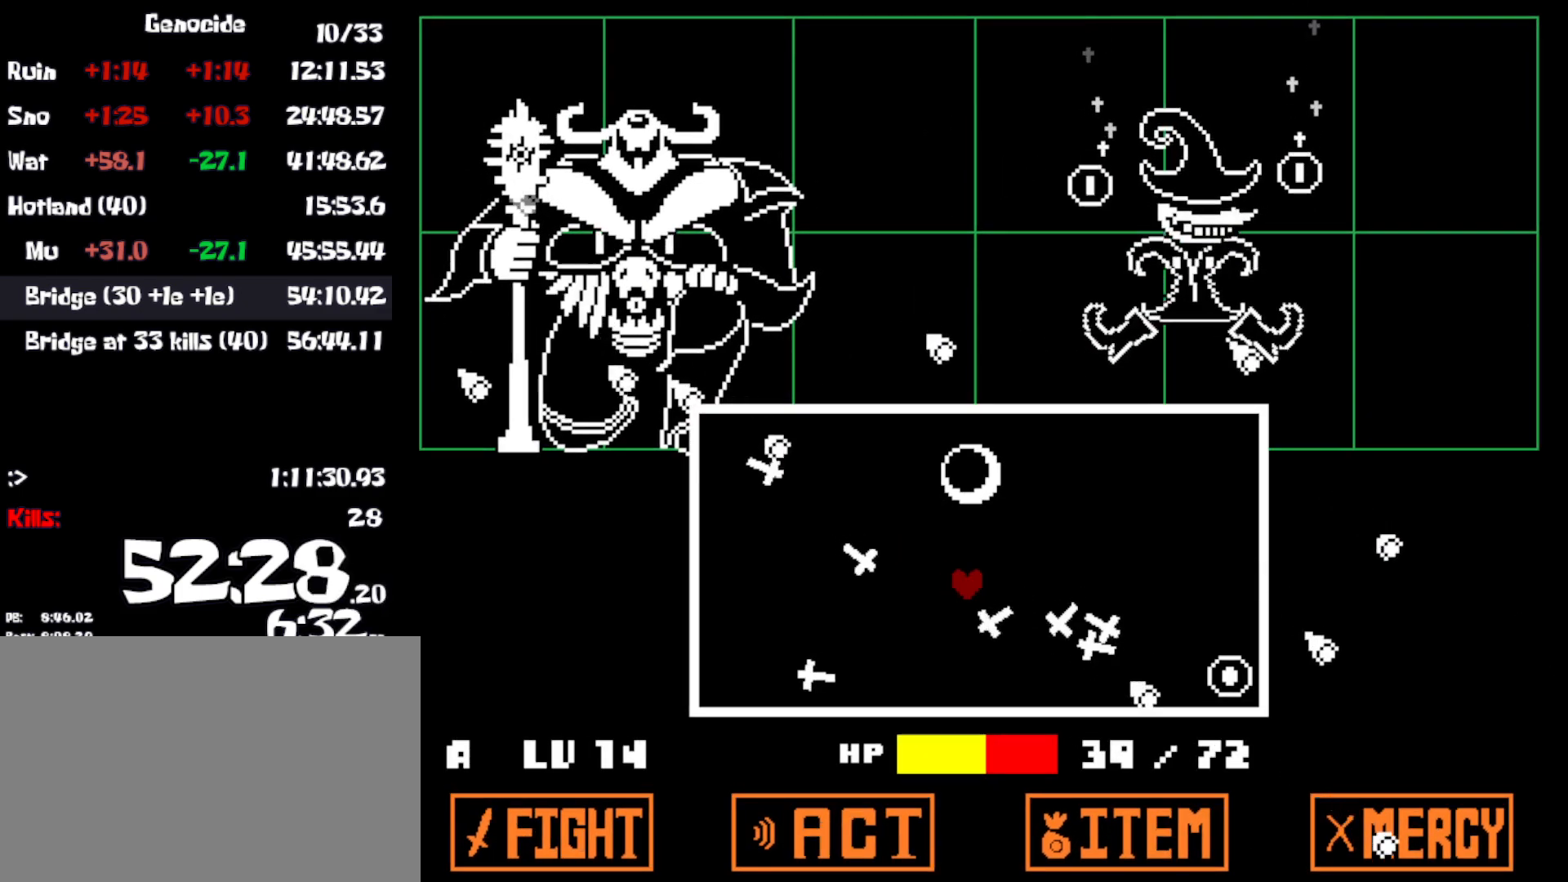
{"keys": [], "events": [[333, "right", "up"], [383, "up", "down"], [483, "up", "up"]]}
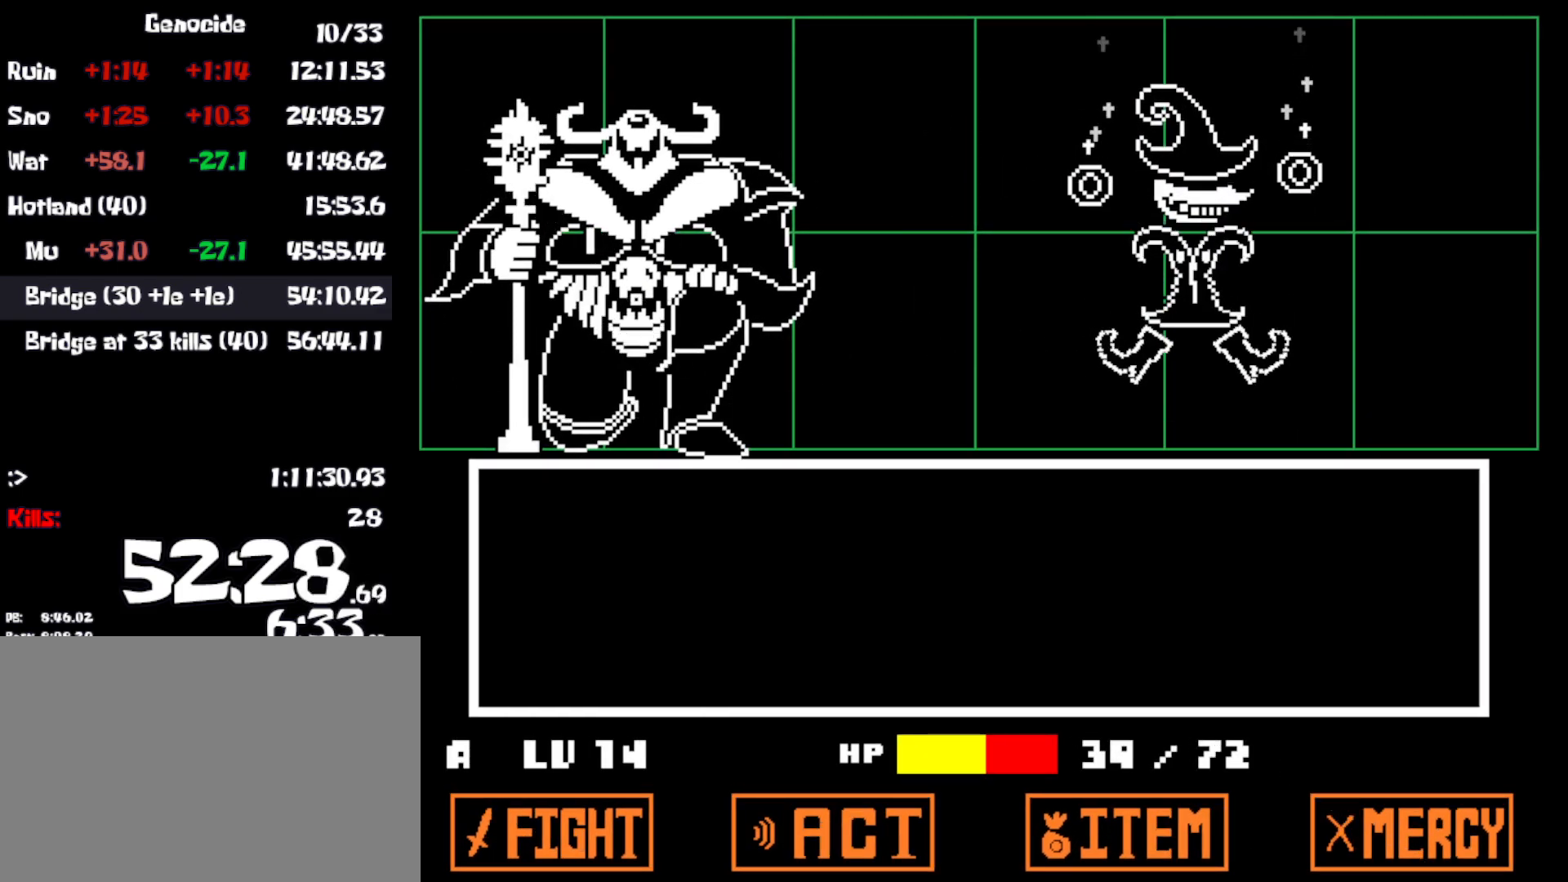
{"keys": [], "events": [[383, "z", "down"], [400, "return", "down"], [433, "z", "up"], [450, "return", "up"]]}
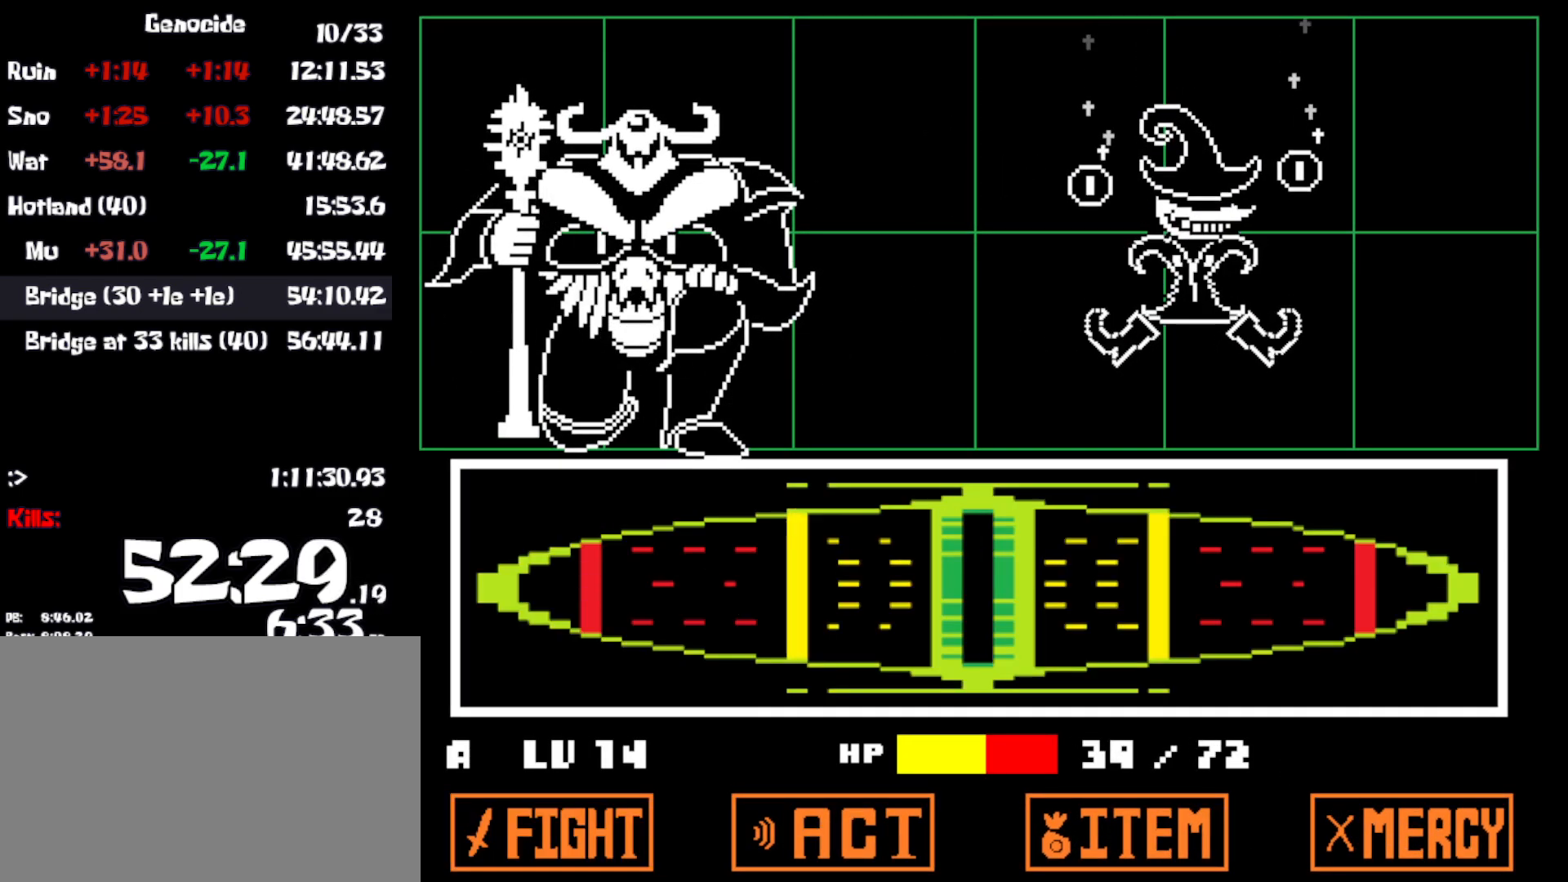
{"keys": [], "events": []}
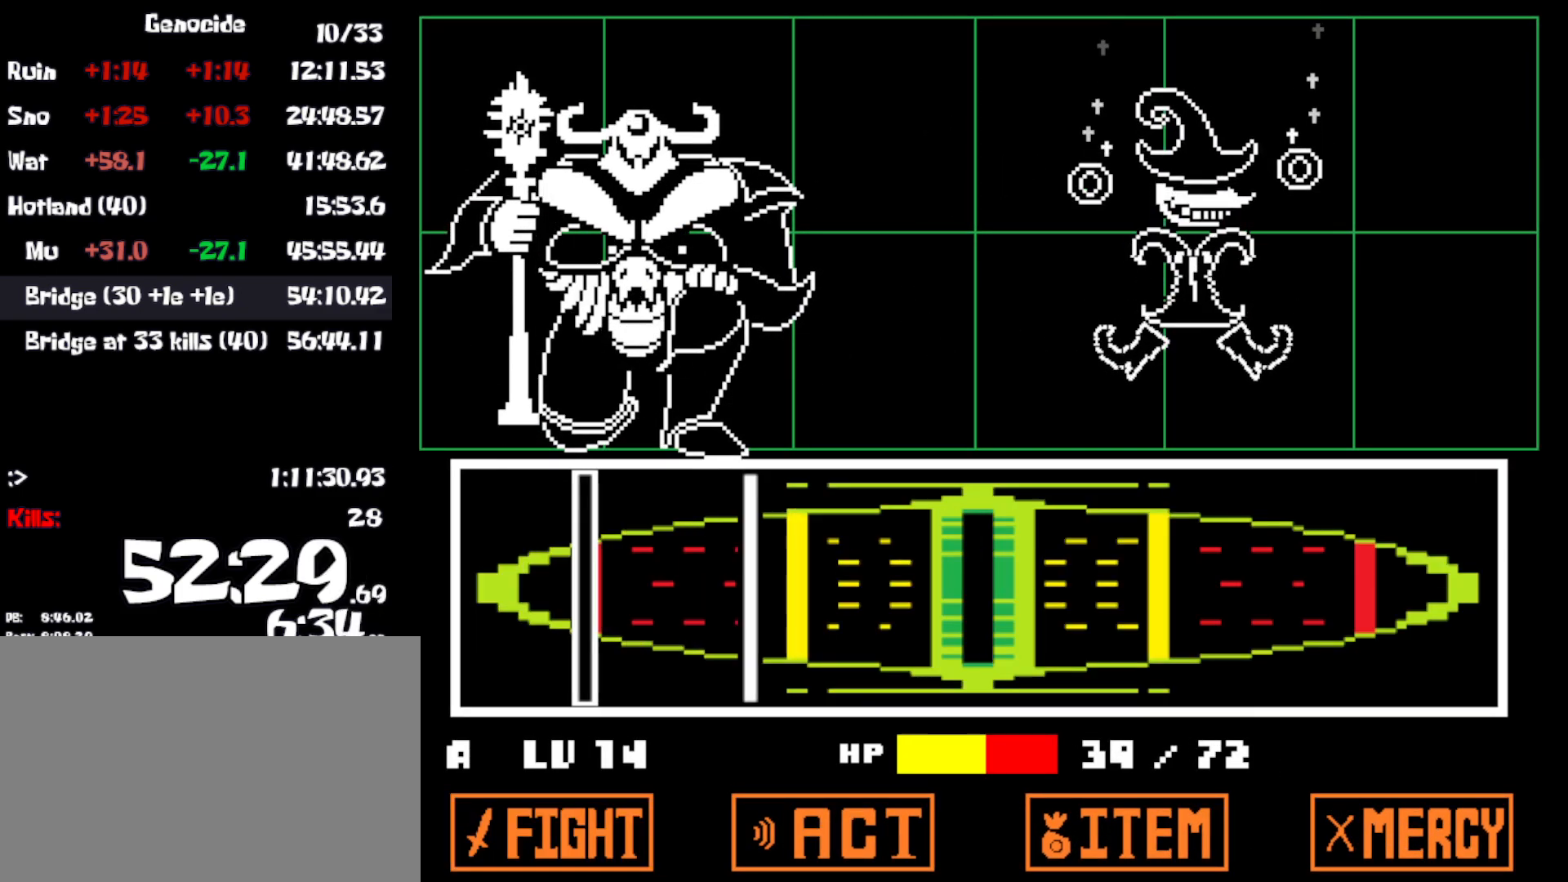
{"keys": ["z"], "events": [[283, "z", "down"], [366, "z", "up"], [466, "z", "down"]]}
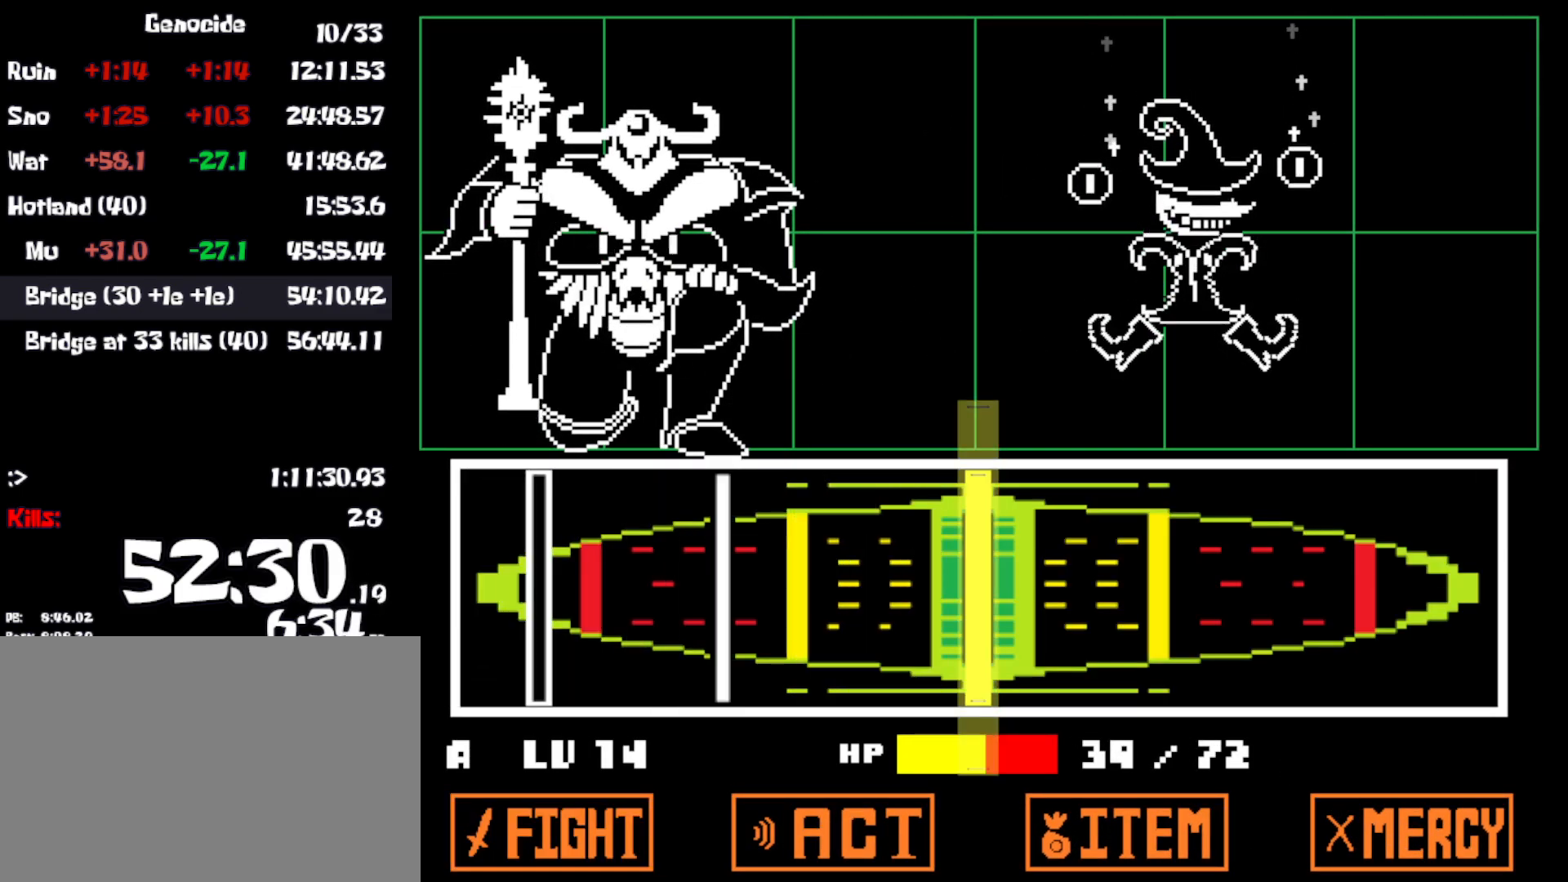
{"keys": ["z"], "events": [[16, "z", "up"], [216, "z", "down"], [283, "z", "up"], [500, "z", "down"]]}
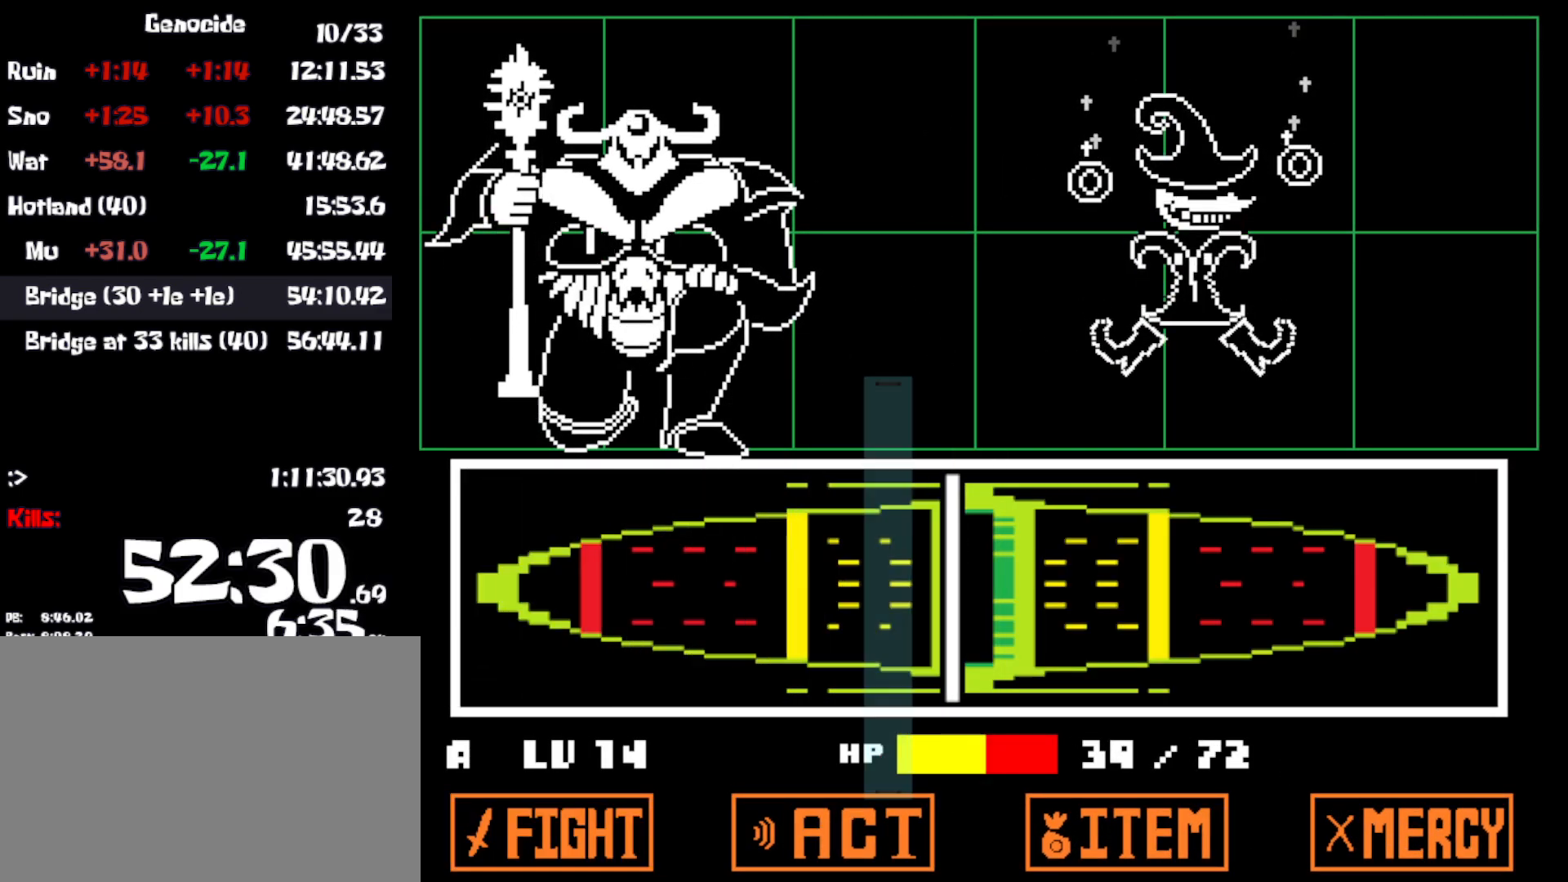
{"keys": ["x", "z"], "events": [[50, "z", "up"], [450, "z", "down"], [500, "x", "down"]]}